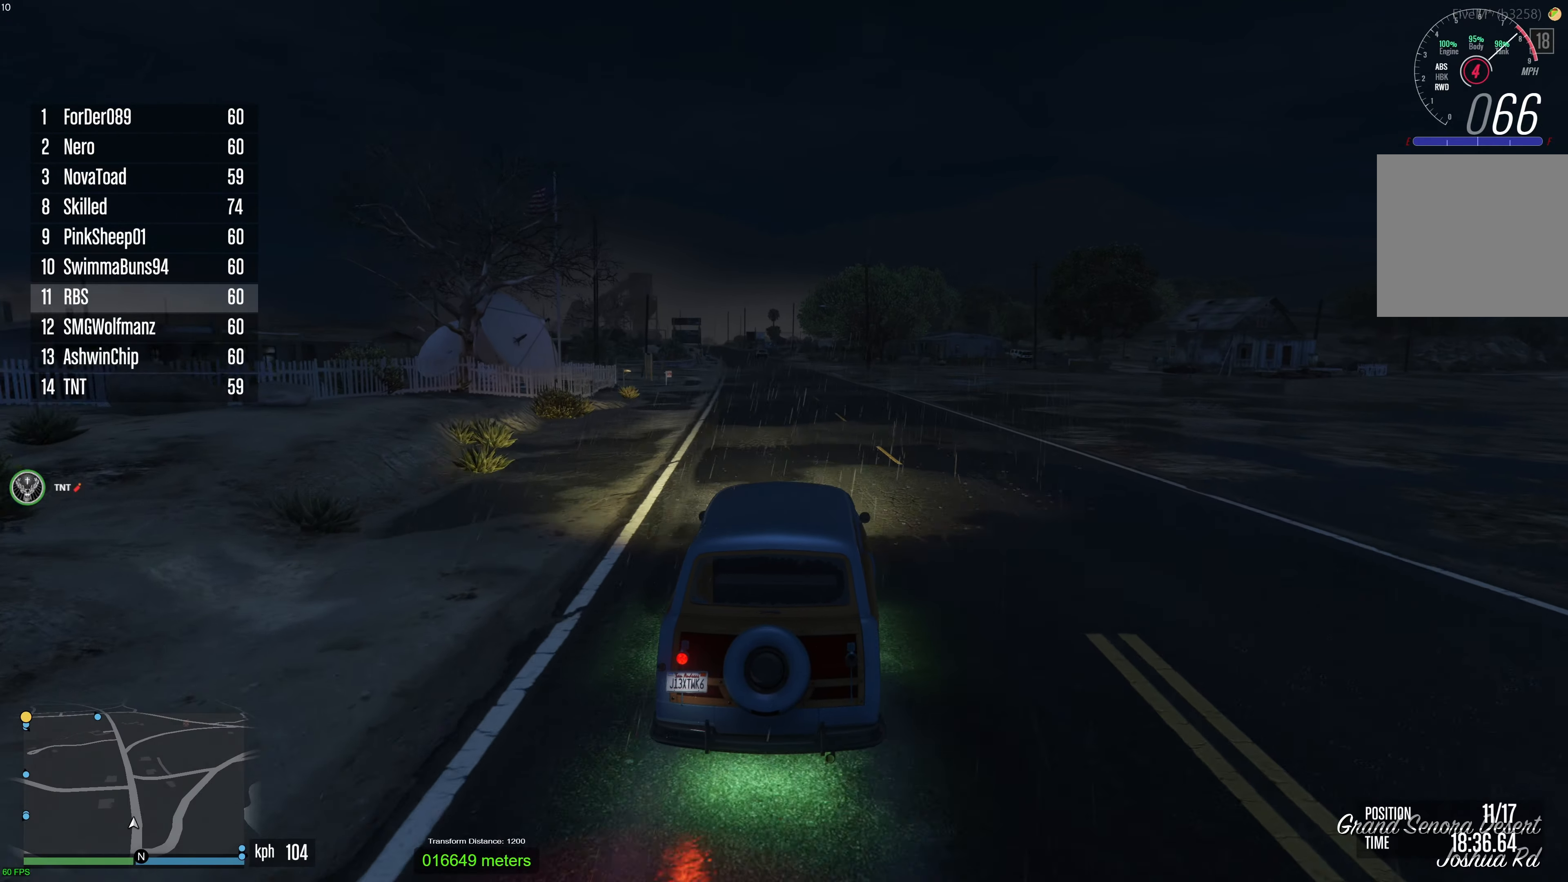
Gameplay with a controller (Xbox layout); each line is a JSON object with the inputs held at the frame after it. "events" lists button and stick changes between this image and that frame as [ms after this image, input, new state], when the widget could be followed in between. Not read: A.
{"buttons": ["R2"], "left_stick": "center", "right_stick": "center", "events": [[83, "L2", "up"]]}
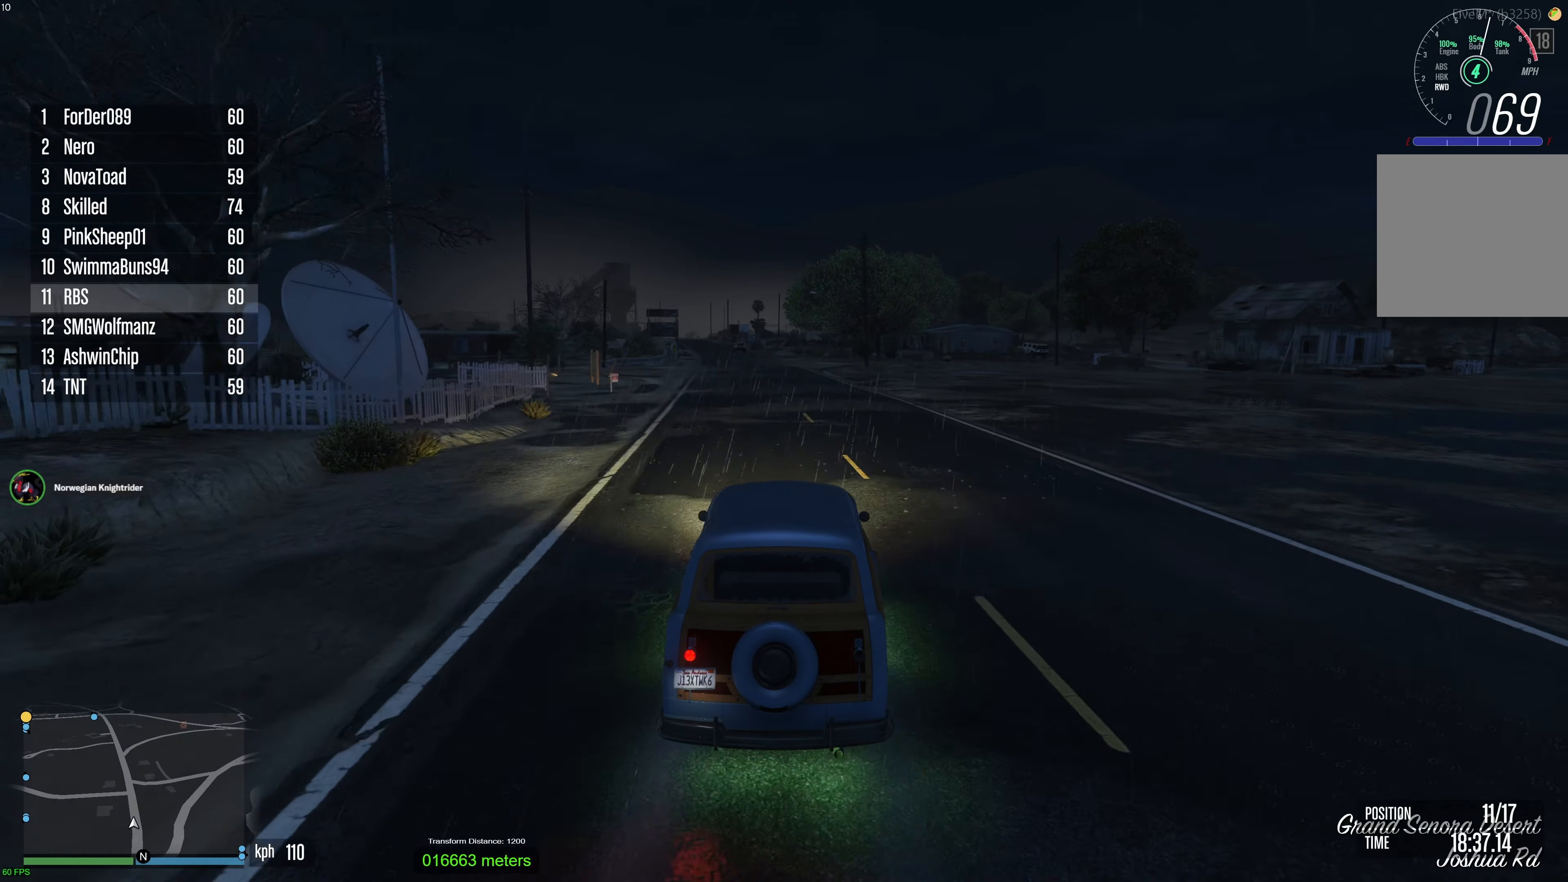
{"buttons": ["R2"], "left_stick": "center", "right_stick": "center", "events": [[33, "left_stick", "up-left"], [117, "left_stick", "center"]]}
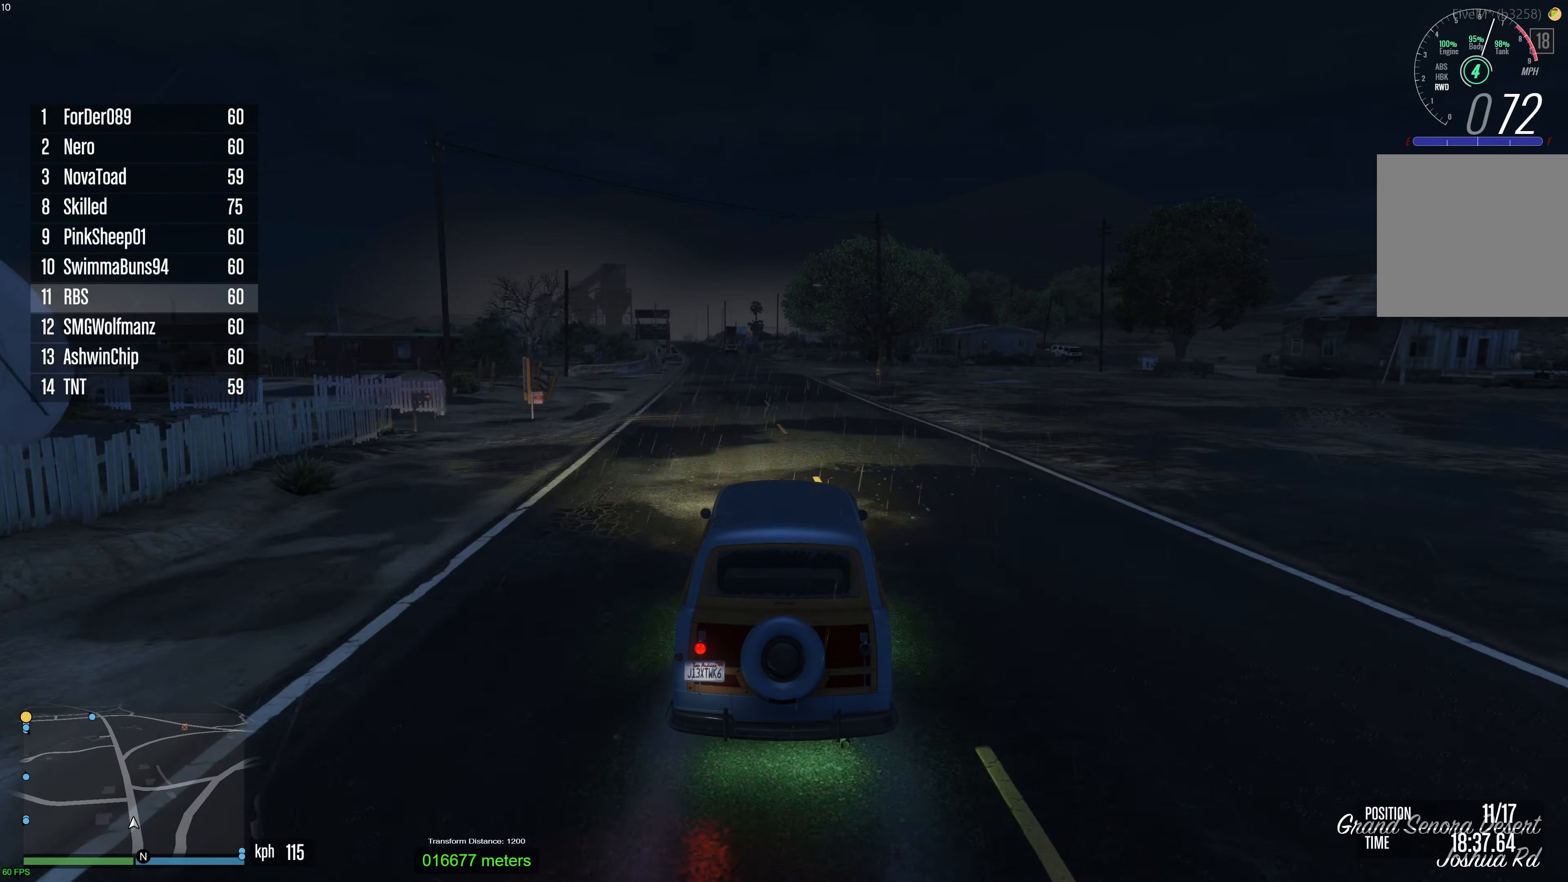
{"buttons": ["R2"], "left_stick": "center", "right_stick": "center", "events": [[100, "left_stick", "up-left"], [167, "left_stick", "center"], [417, "left_stick", "up-left"], [500, "left_stick", "center"]]}
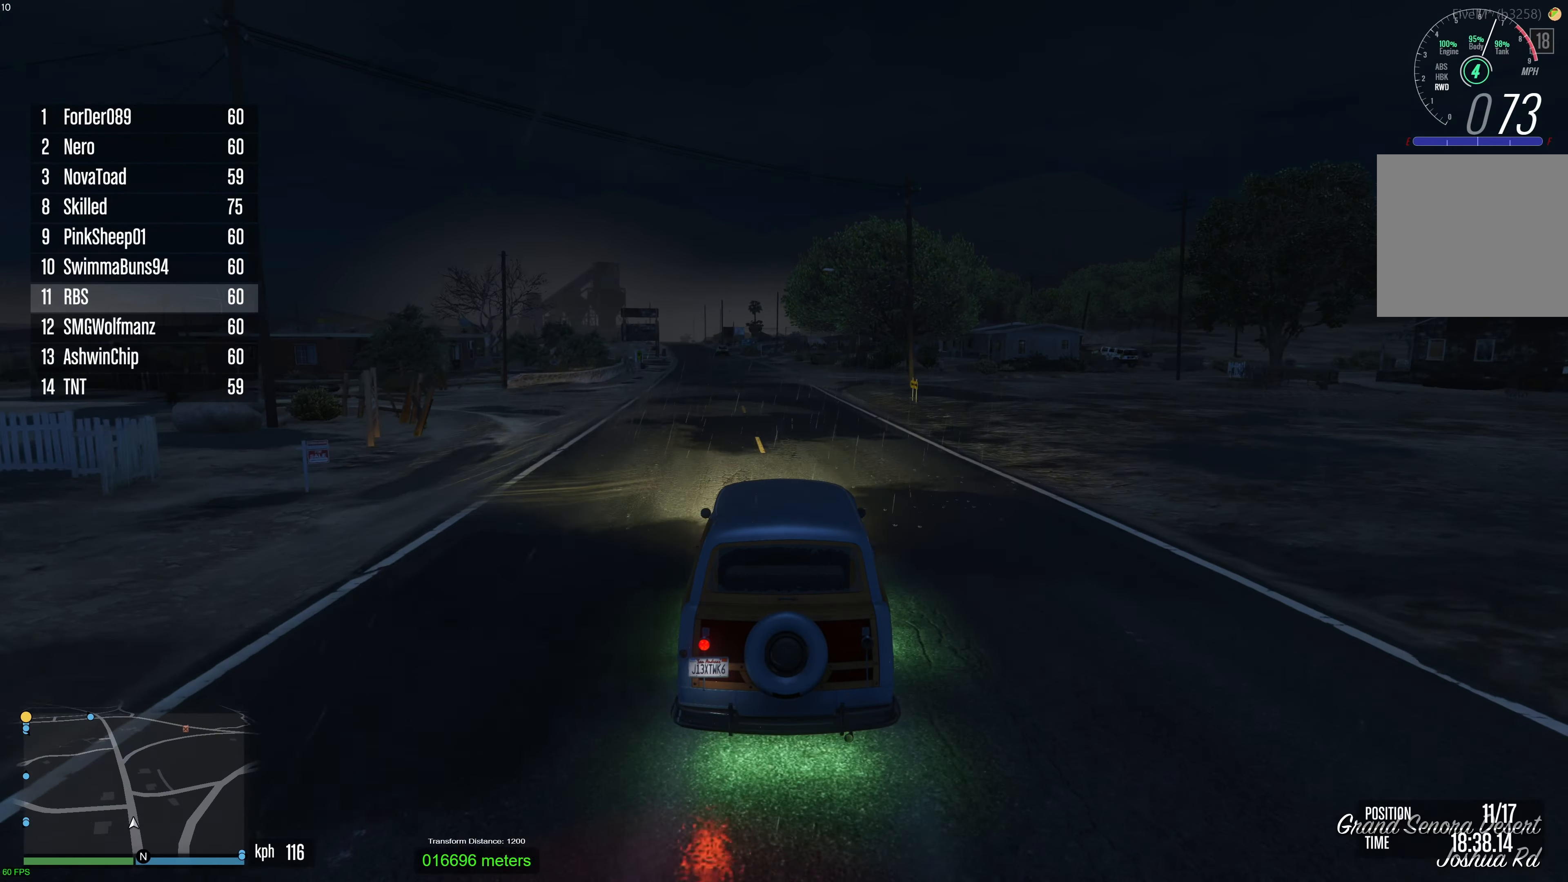
{"buttons": ["R2"], "left_stick": "center", "right_stick": "center", "events": [[267, "left_stick", "up-left"], [367, "left_stick", "center"]]}
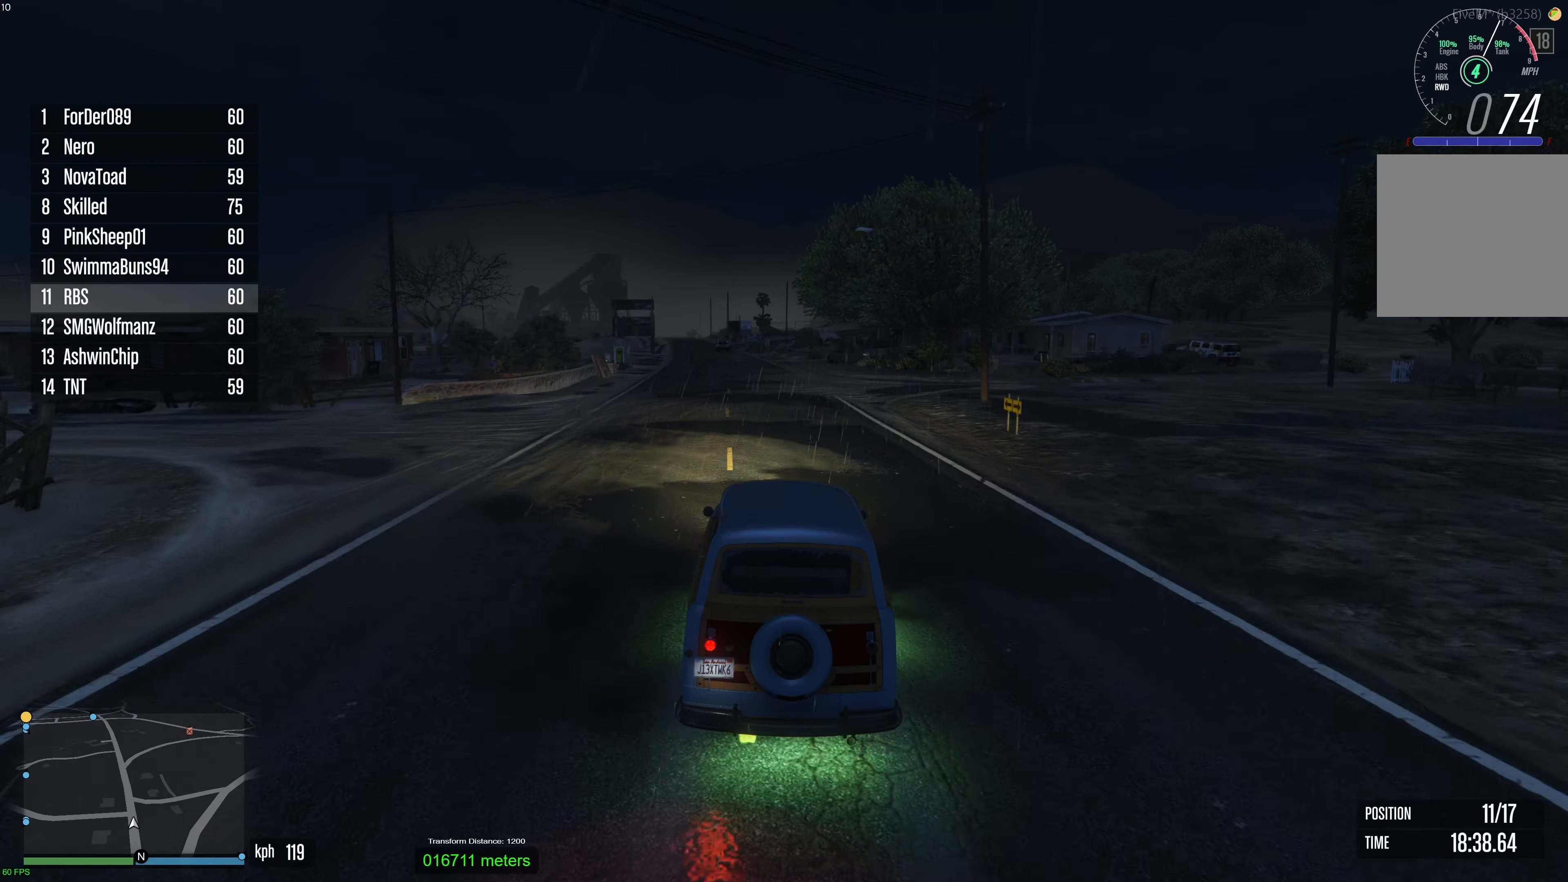
{"buttons": ["R2"], "left_stick": "up-left", "right_stick": "center", "events": [[433, "left_stick", "up-left"]]}
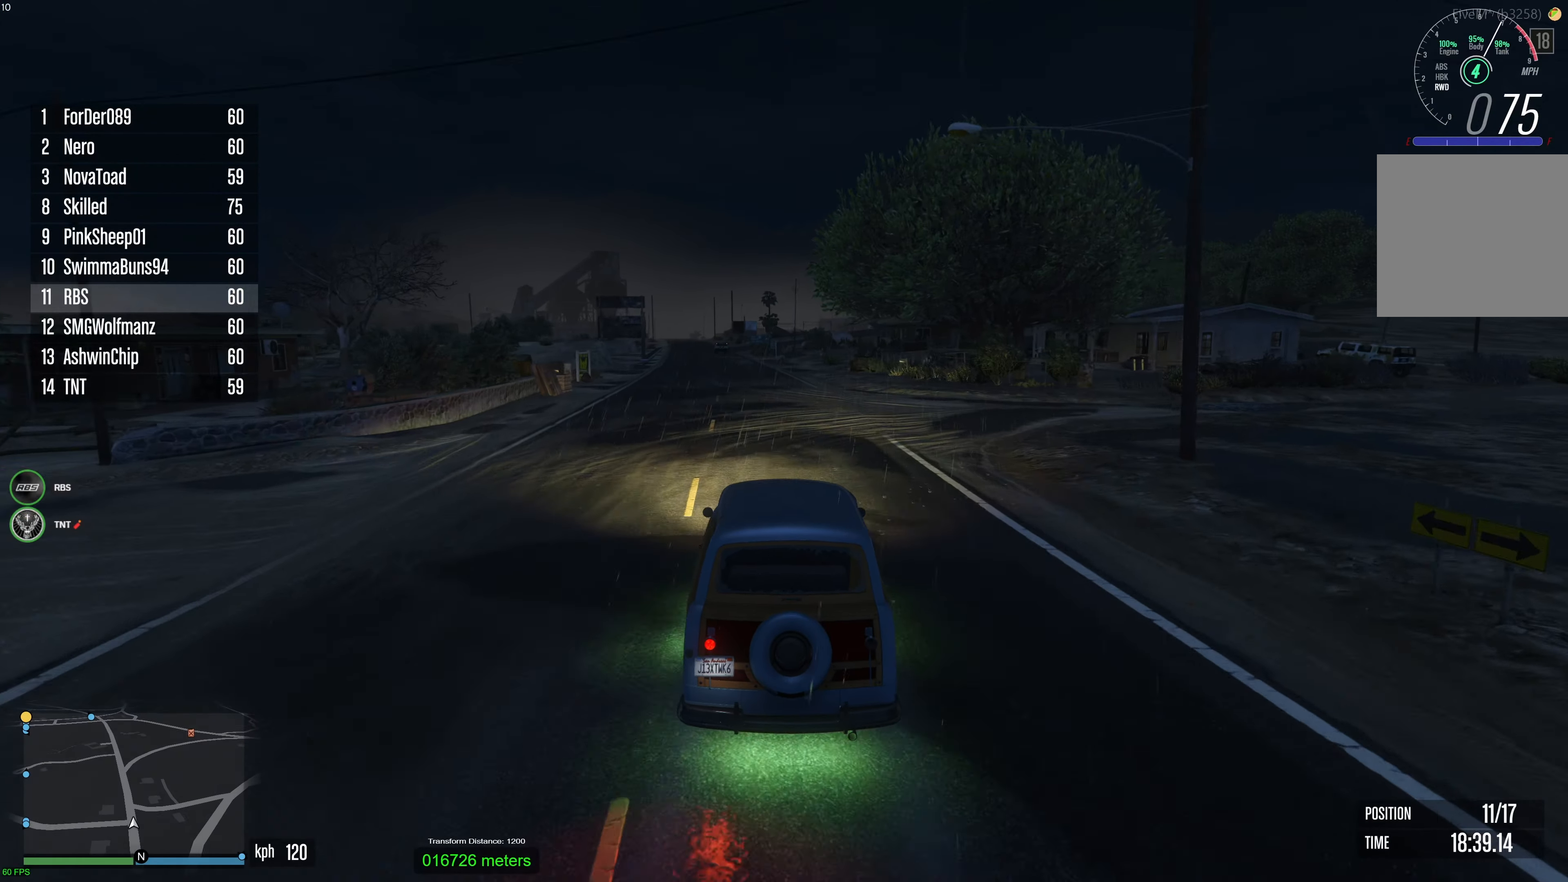
{"buttons": ["R2"], "left_stick": "up-left", "right_stick": "center", "events": [[33, "left_stick", "center"], [267, "left_stick", "up-left"], [350, "left_stick", "center"], [483, "left_stick", "up-left"]]}
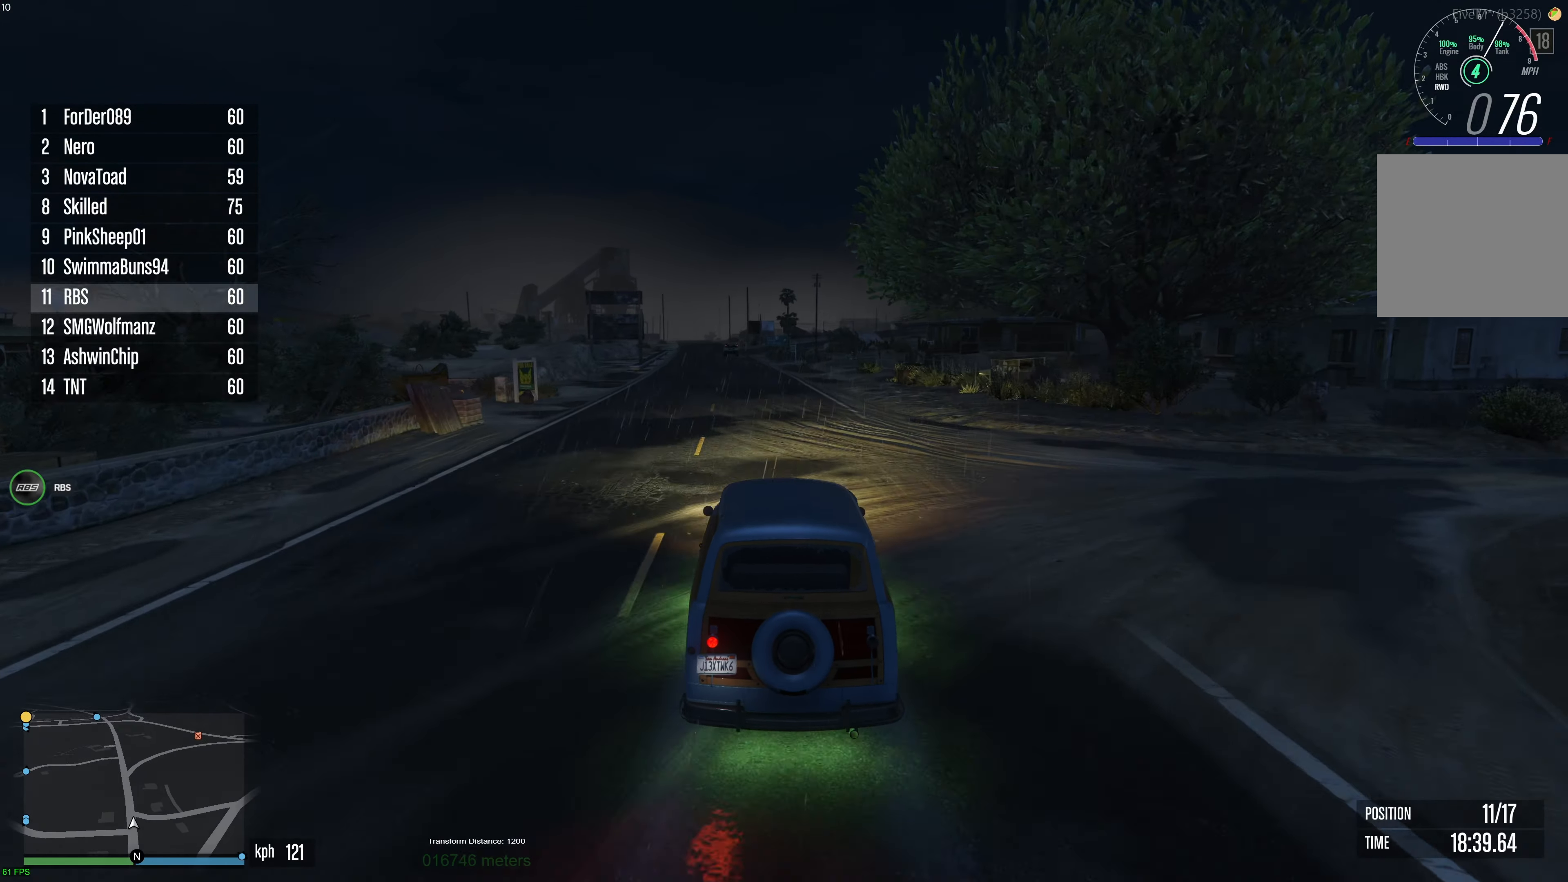
{"buttons": ["R2"], "left_stick": "up-left", "right_stick": "center", "events": [[67, "left_stick", "center"], [467, "left_stick", "up-left"]]}
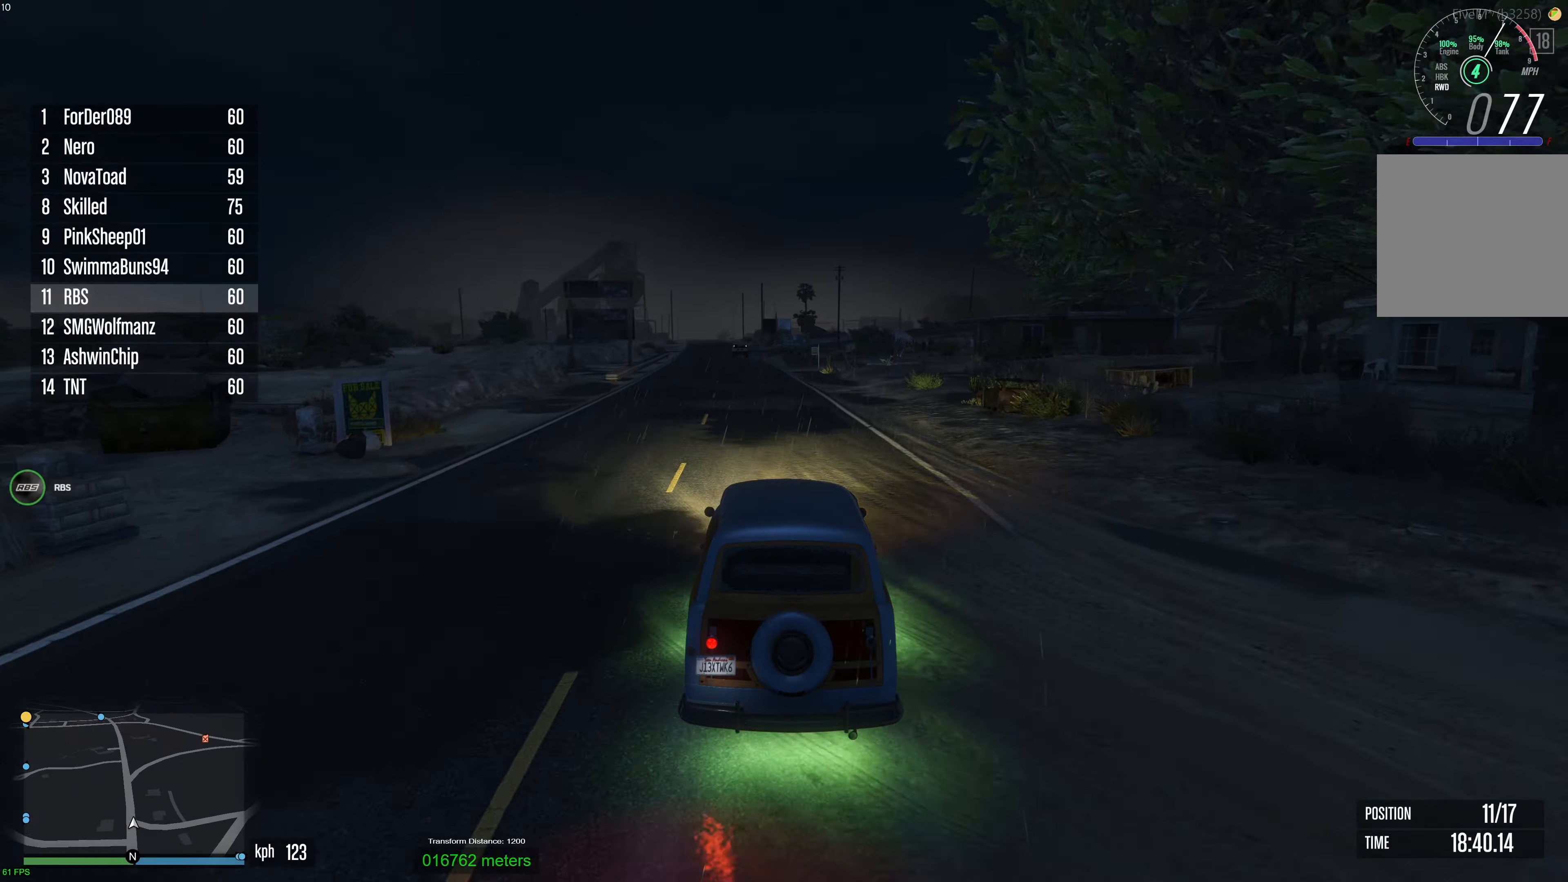
{"buttons": ["R2"], "left_stick": "center", "right_stick": "center", "events": [[67, "left_stick", "center"]]}
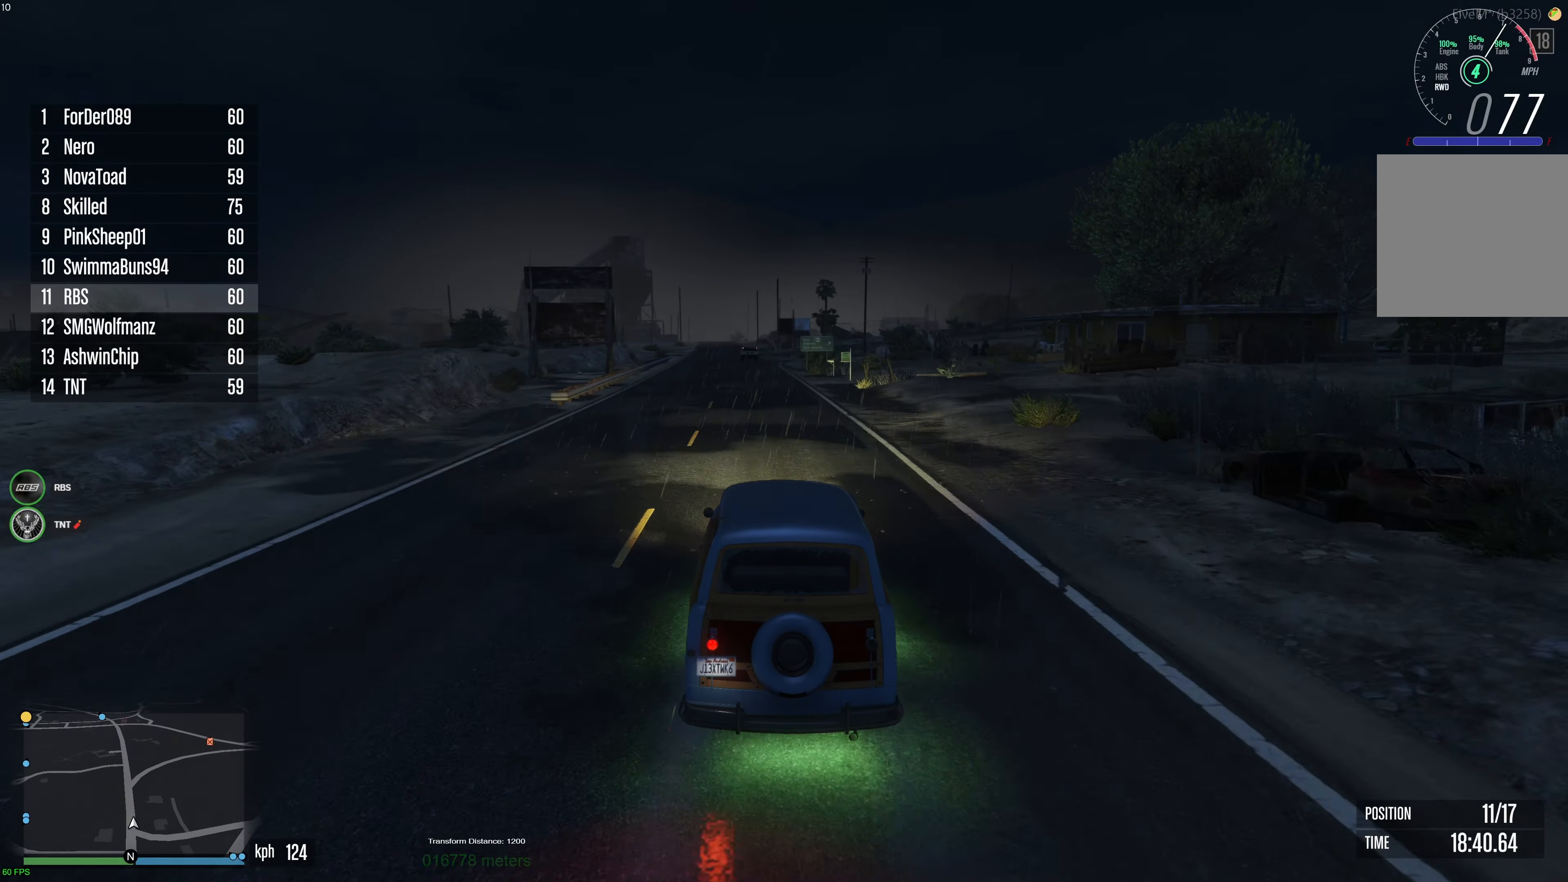
{"buttons": ["R2"], "left_stick": "center", "right_stick": "center", "events": [[133, "left_stick", "up-left"], [217, "left_stick", "center"]]}
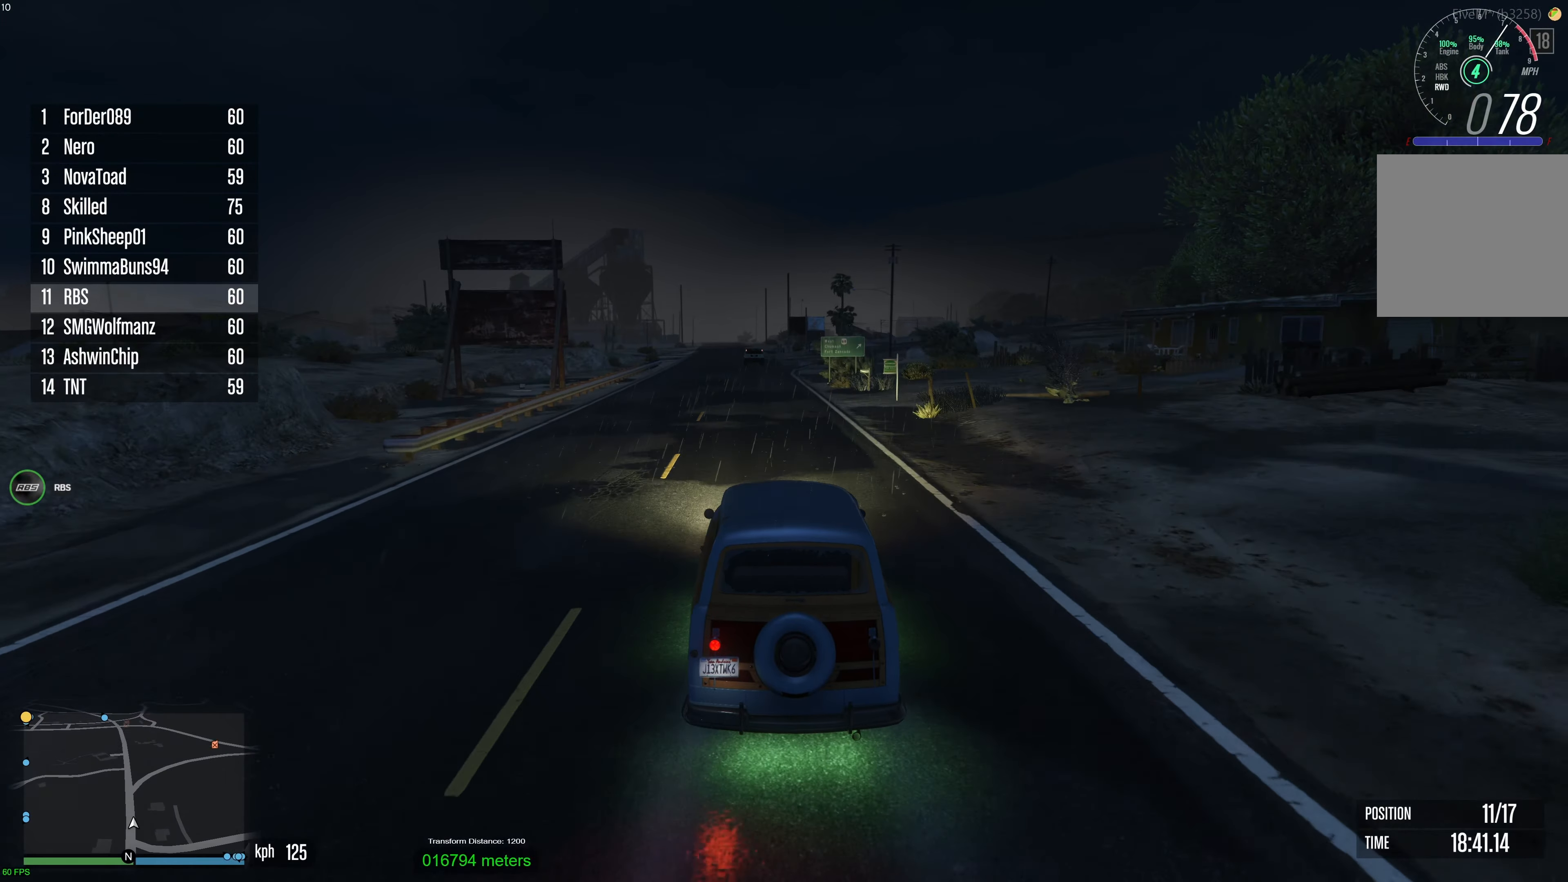
{"buttons": ["R2"], "left_stick": "center", "right_stick": "center", "events": []}
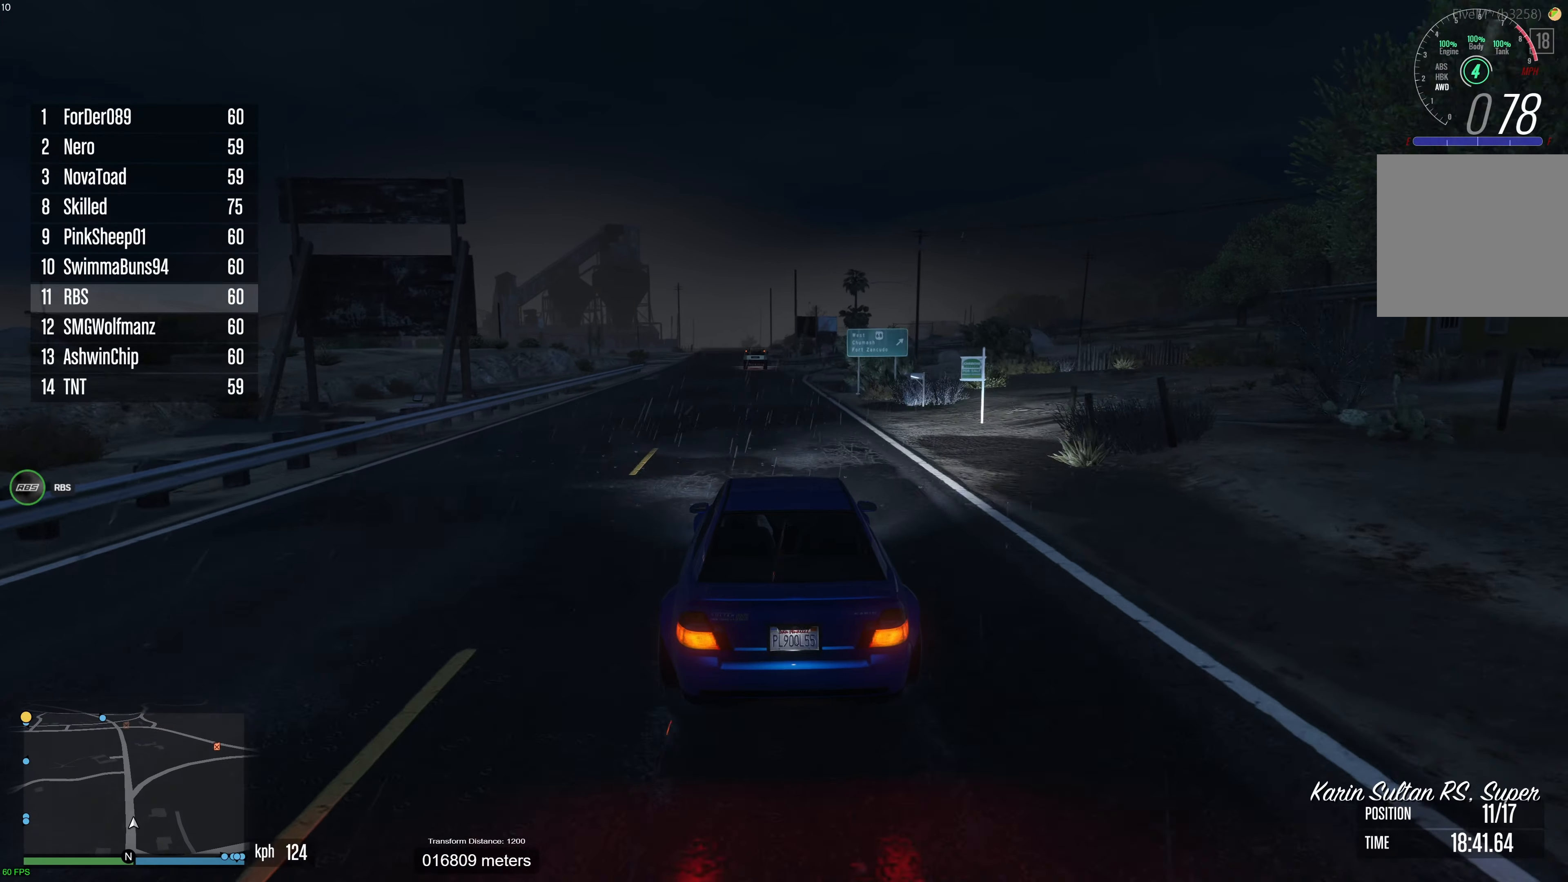
{"buttons": ["R2"], "left_stick": "center", "right_stick": "center", "events": [[300, "left_stick", "right"], [383, "left_stick", "center"]]}
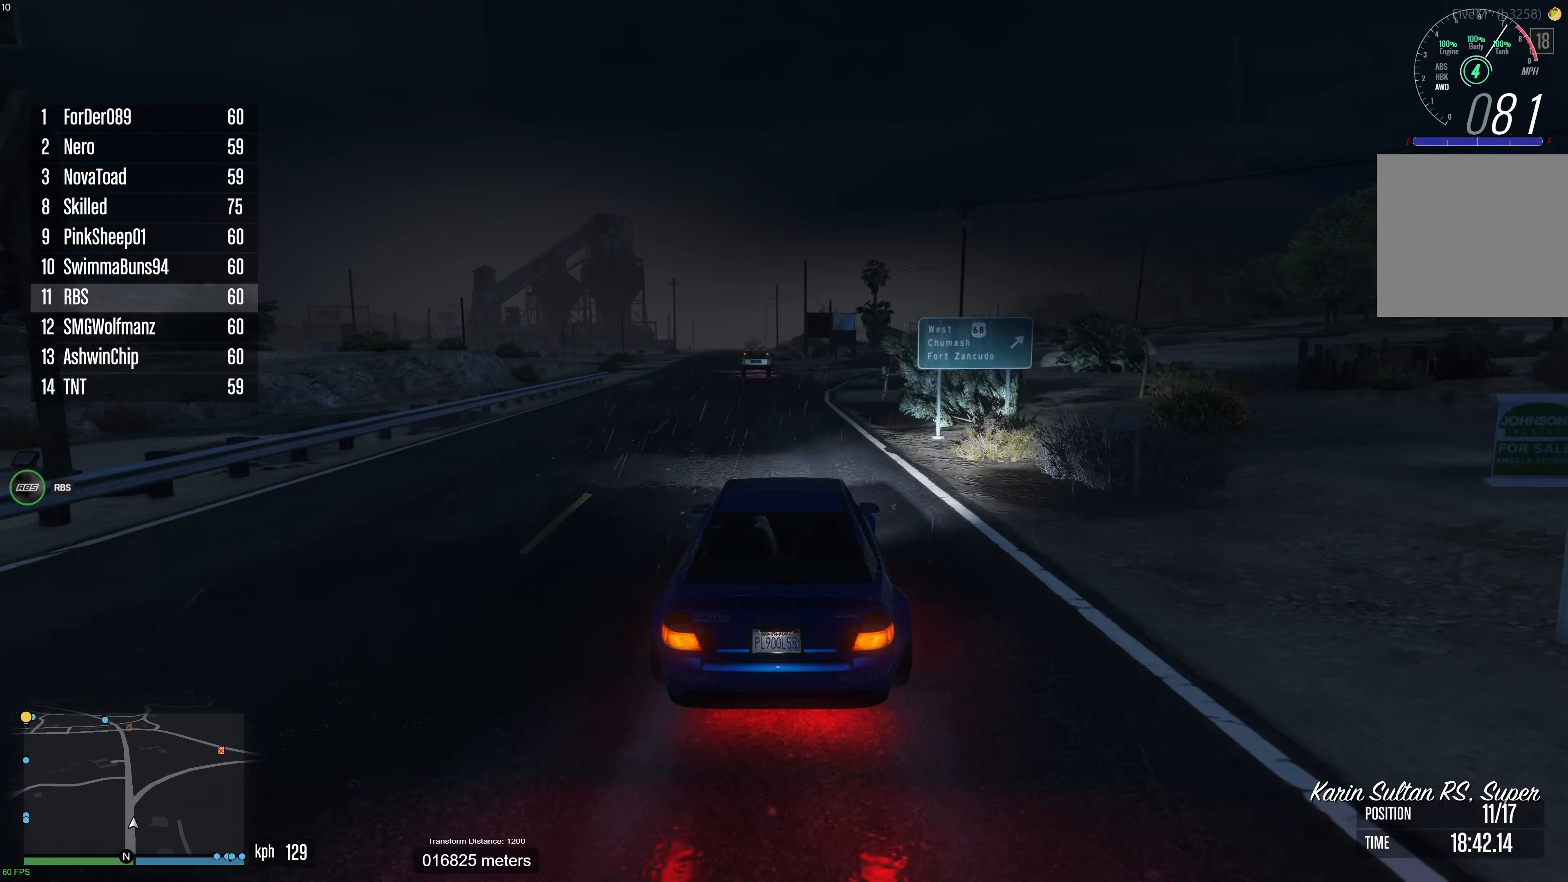
{"buttons": ["R2"], "left_stick": "left", "right_stick": "center", "events": [[450, "left_stick", "left"]]}
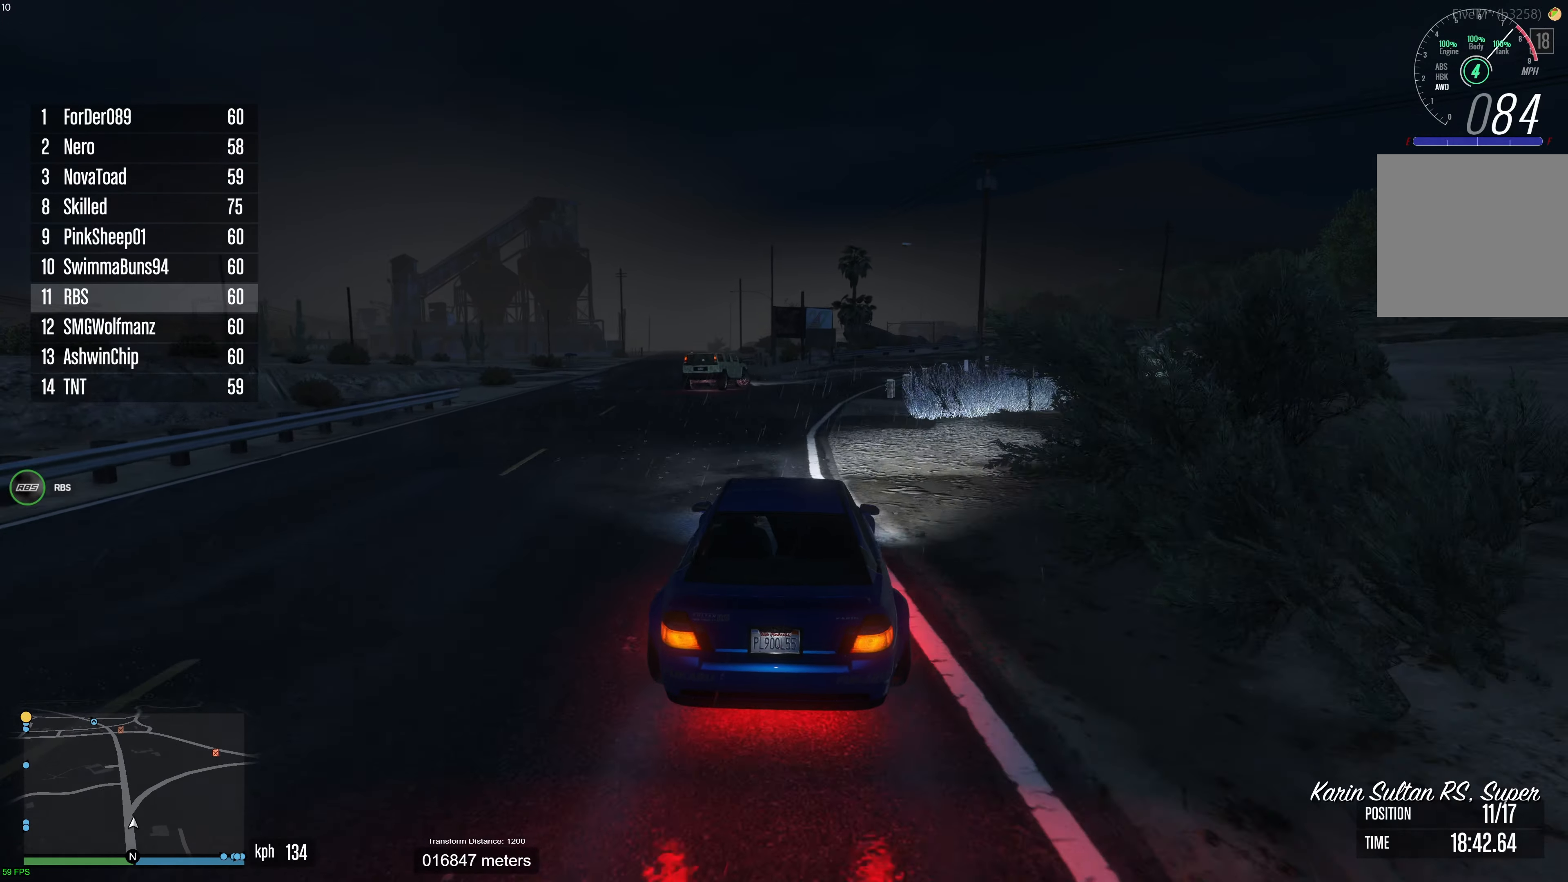
{"buttons": ["R2"], "left_stick": "right", "right_stick": "center", "events": [[217, "left_stick", "center"], [333, "left_stick", "left"], [417, "left_stick", "center"], [500, "left_stick", "right"]]}
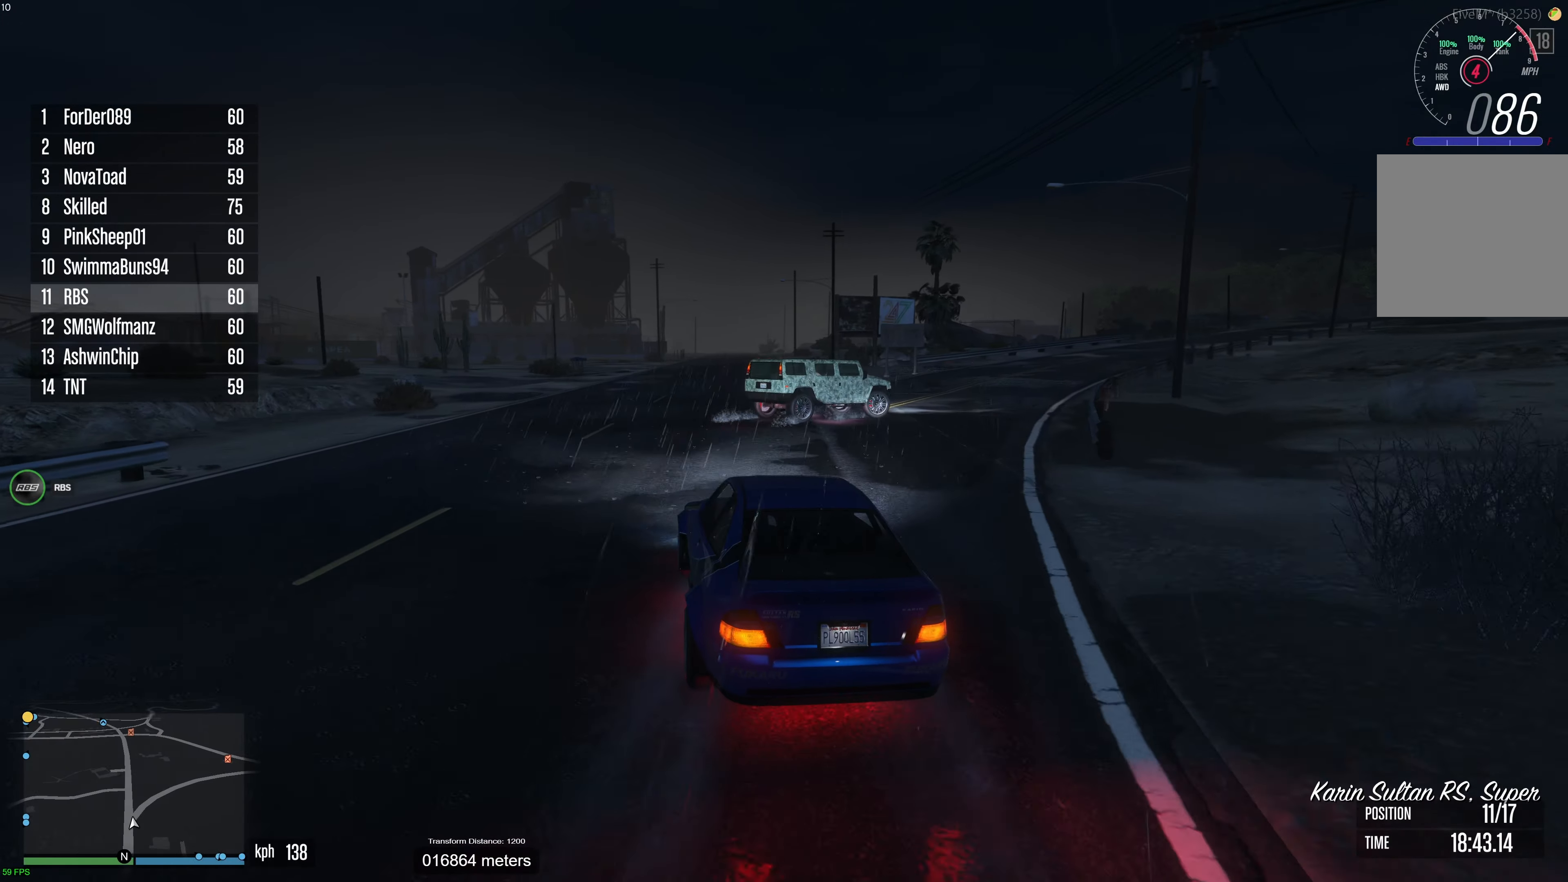
{"buttons": ["R2"], "left_stick": "right", "right_stick": "center", "events": [[150, "left_stick", "center"], [450, "left_stick", "right"]]}
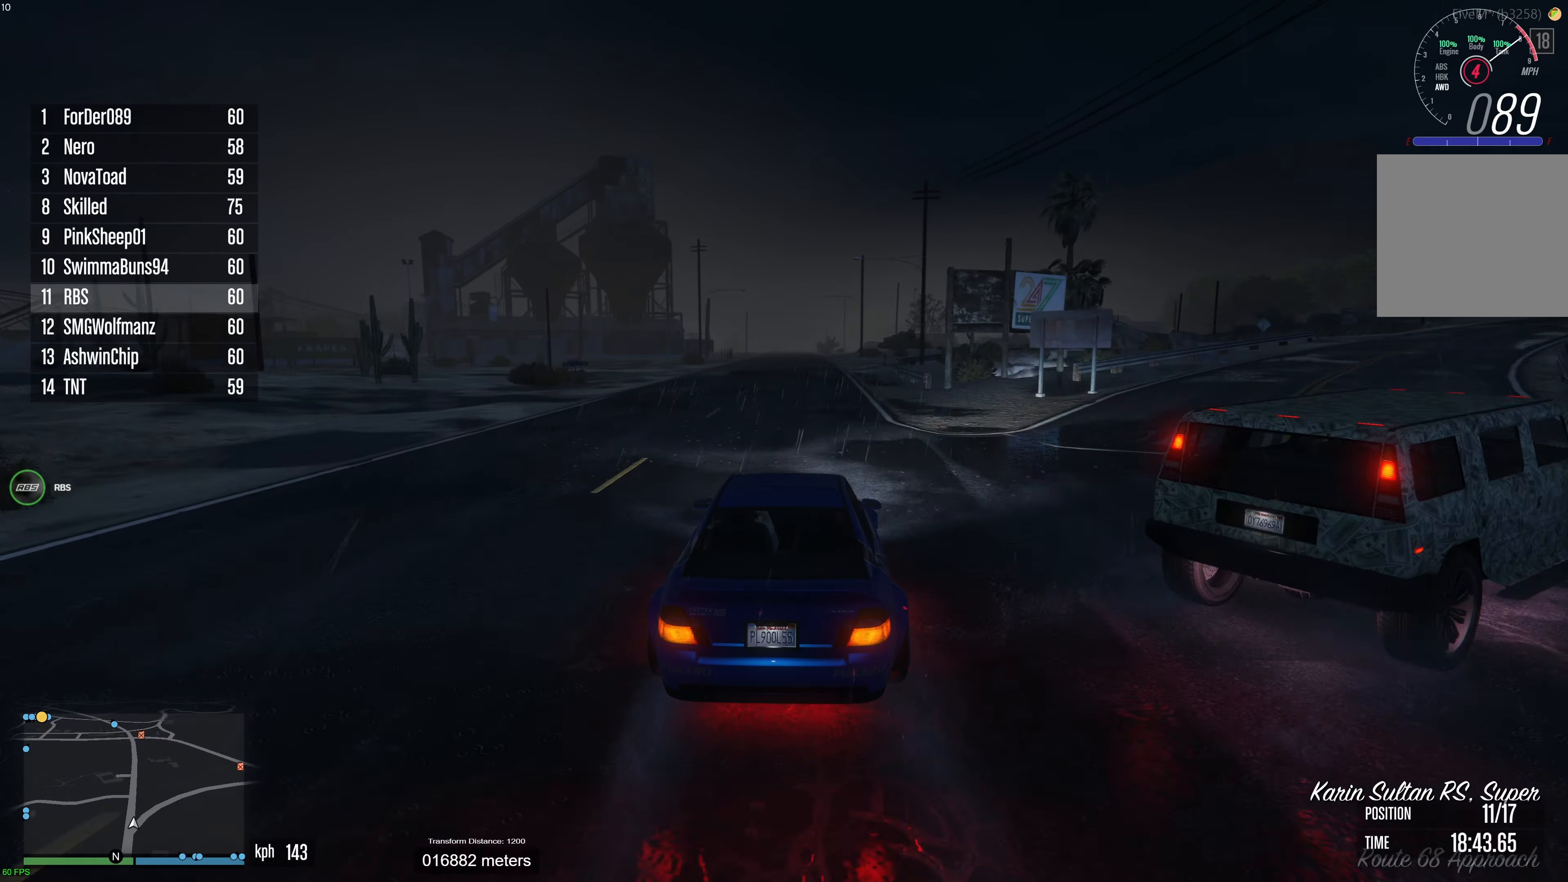
{"buttons": ["R2", "R3"], "left_stick": "center", "right_stick": "center", "events": [[33, "left_stick", "center"], [200, "R3", "down"]]}
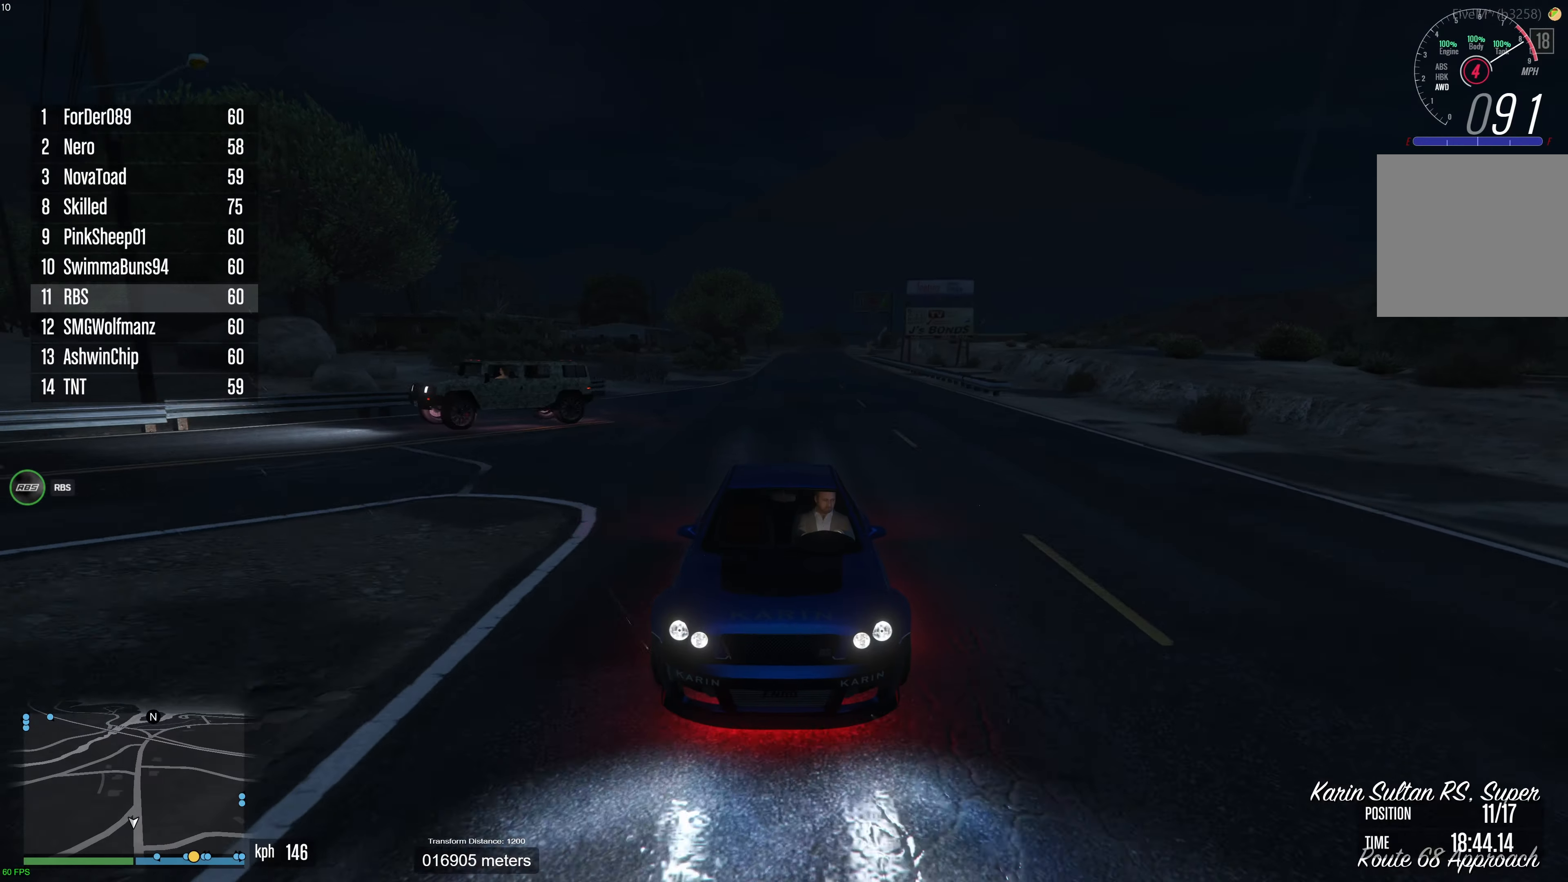
{"buttons": ["R2"], "left_stick": "center", "right_stick": "center", "events": [[367, "R3", "up"]]}
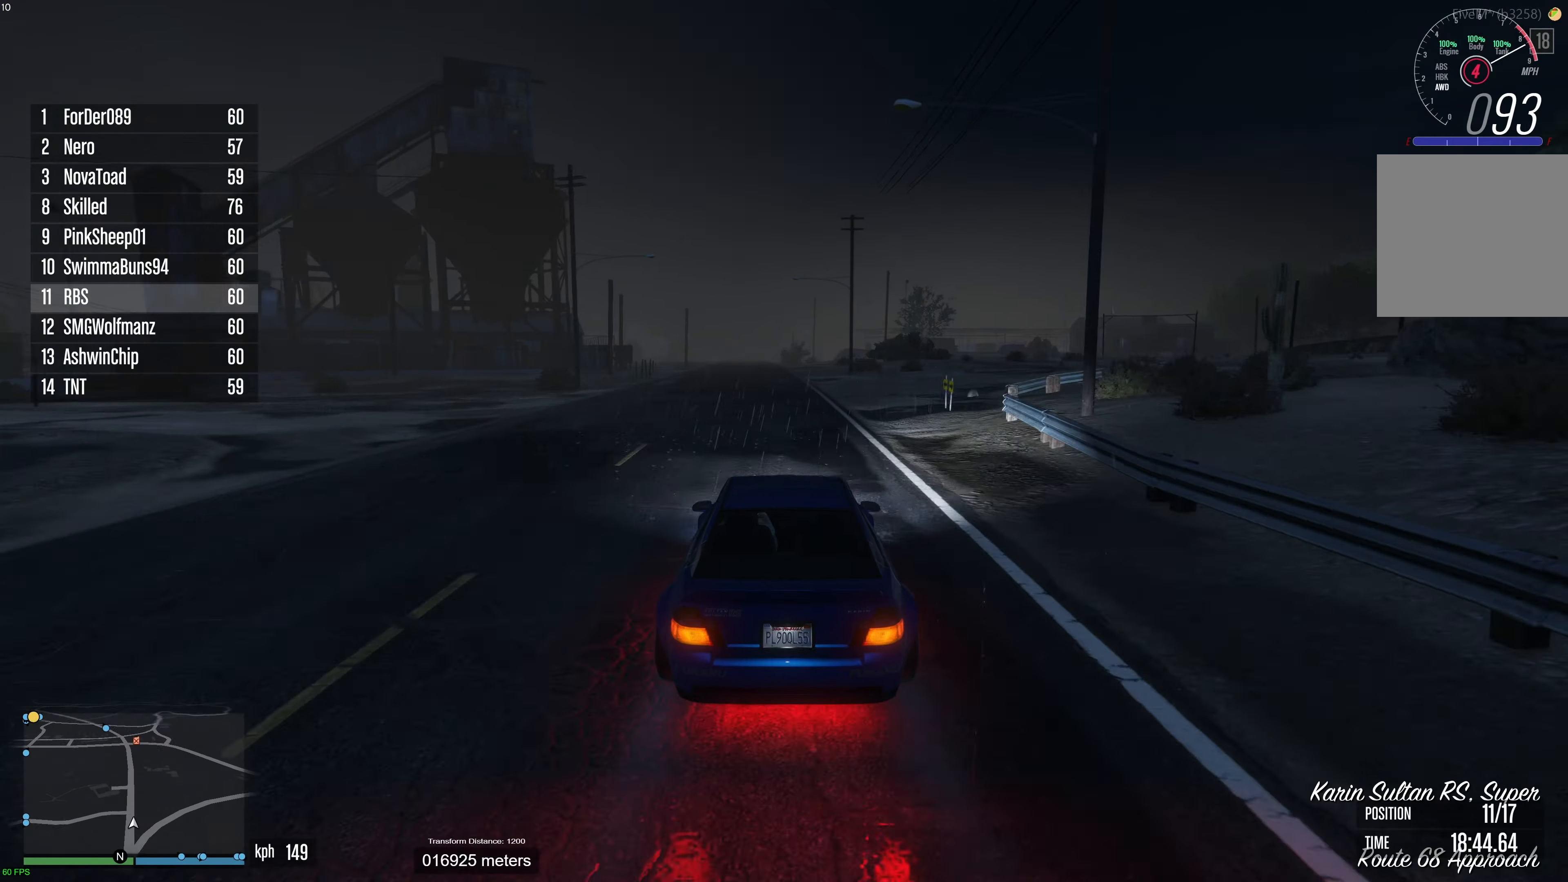
{"buttons": ["R2"], "left_stick": "center", "right_stick": "center", "events": []}
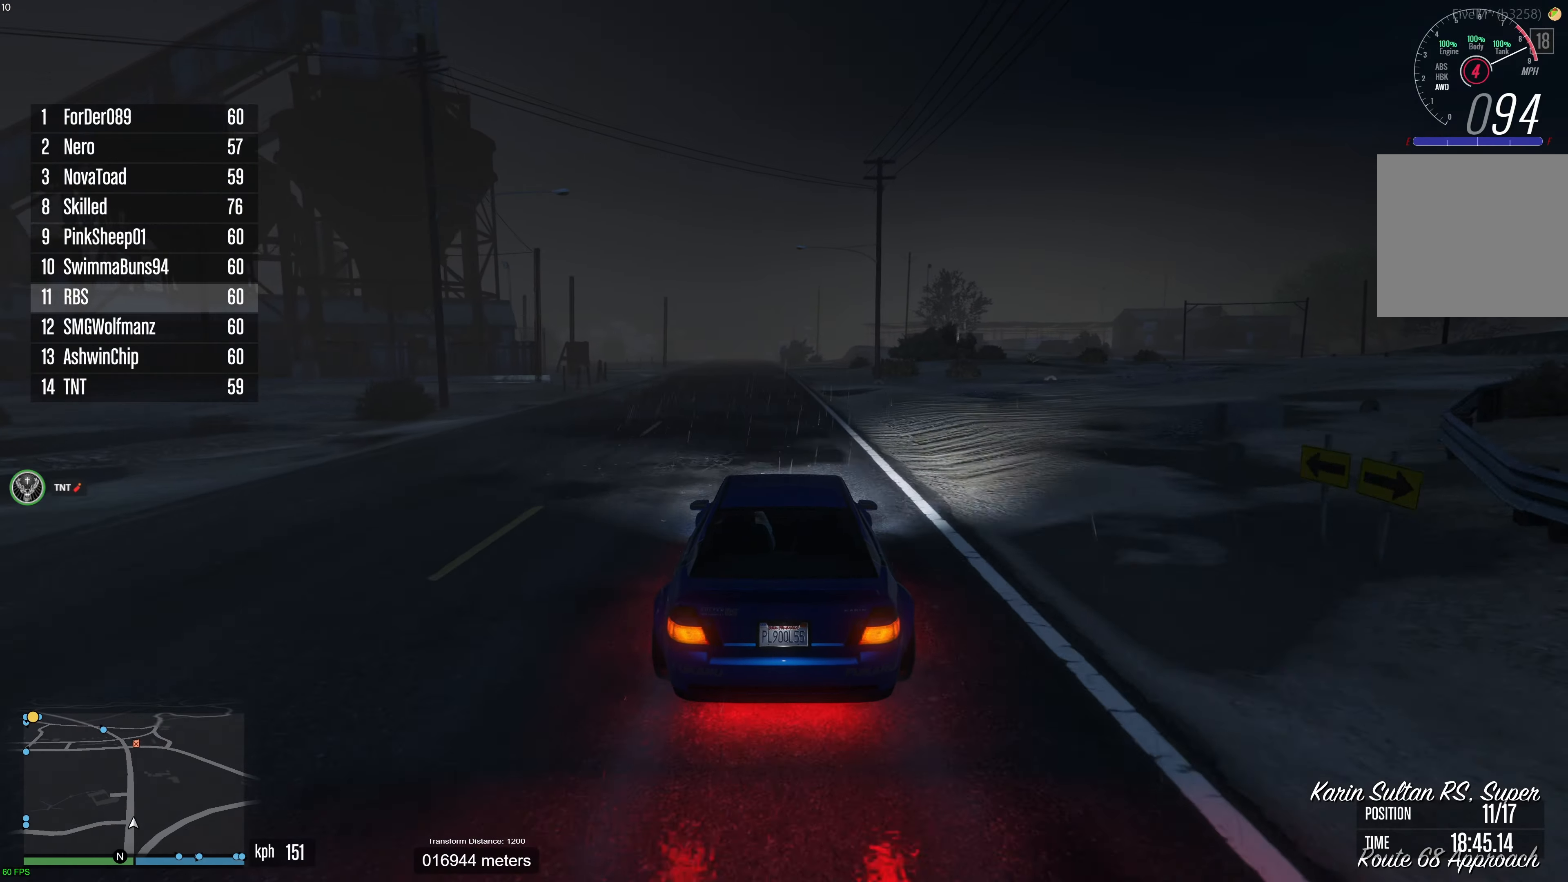
{"buttons": ["R2"], "left_stick": "left", "right_stick": "center", "events": [[100, "left_stick", "right"], [183, "left_stick", "center"], [300, "left_stick", "up-left"], [400, "left_stick", "center"], [483, "left_stick", "left"]]}
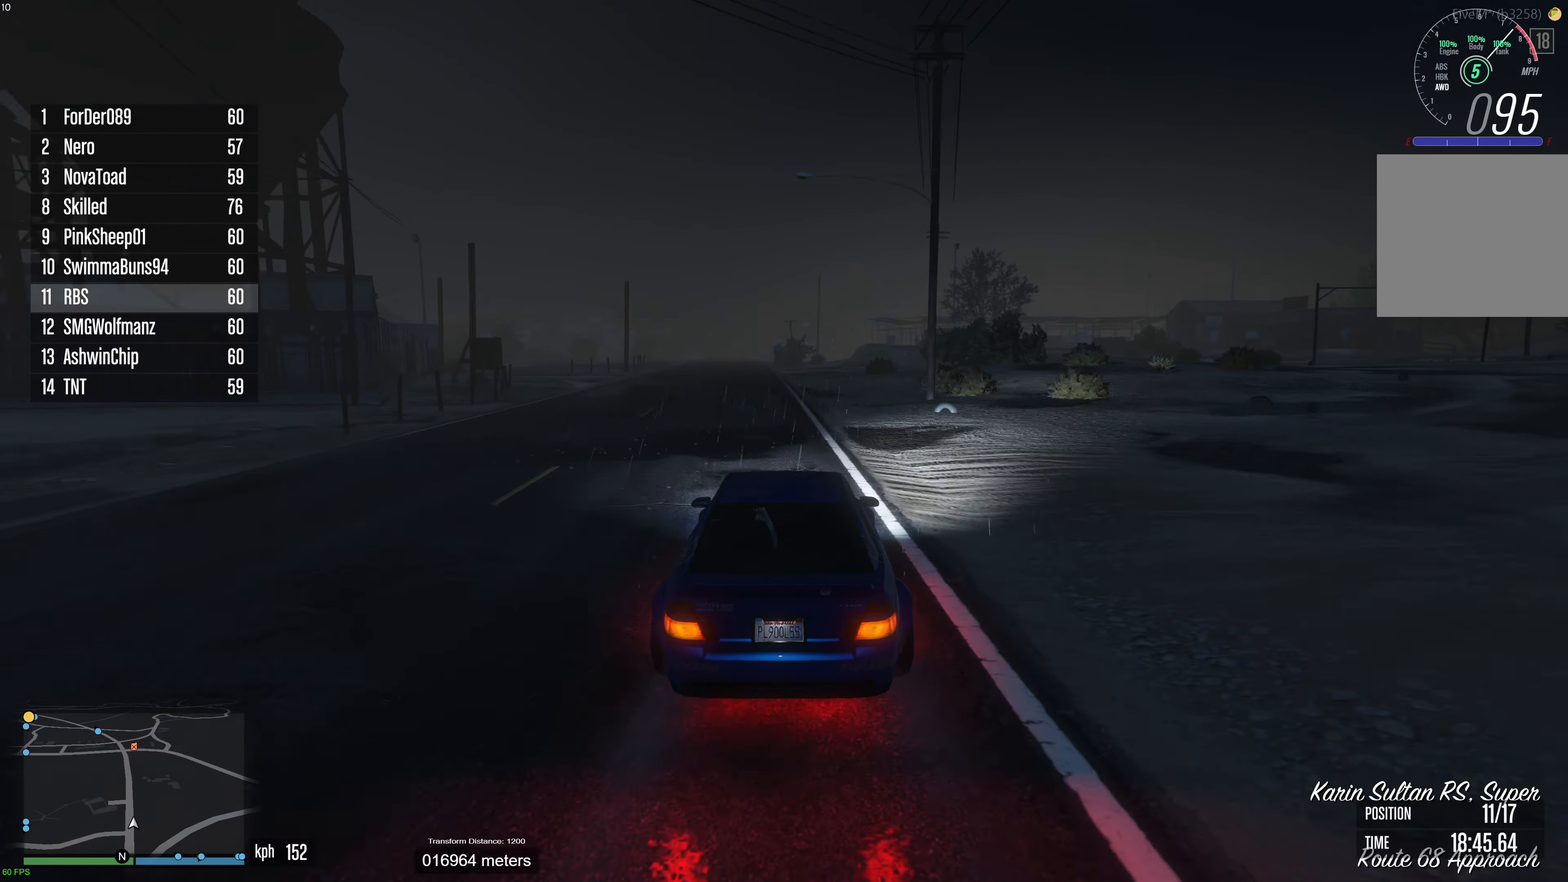
{"buttons": ["R2"], "left_stick": "center", "right_stick": "center", "events": [[83, "left_stick", "center"]]}
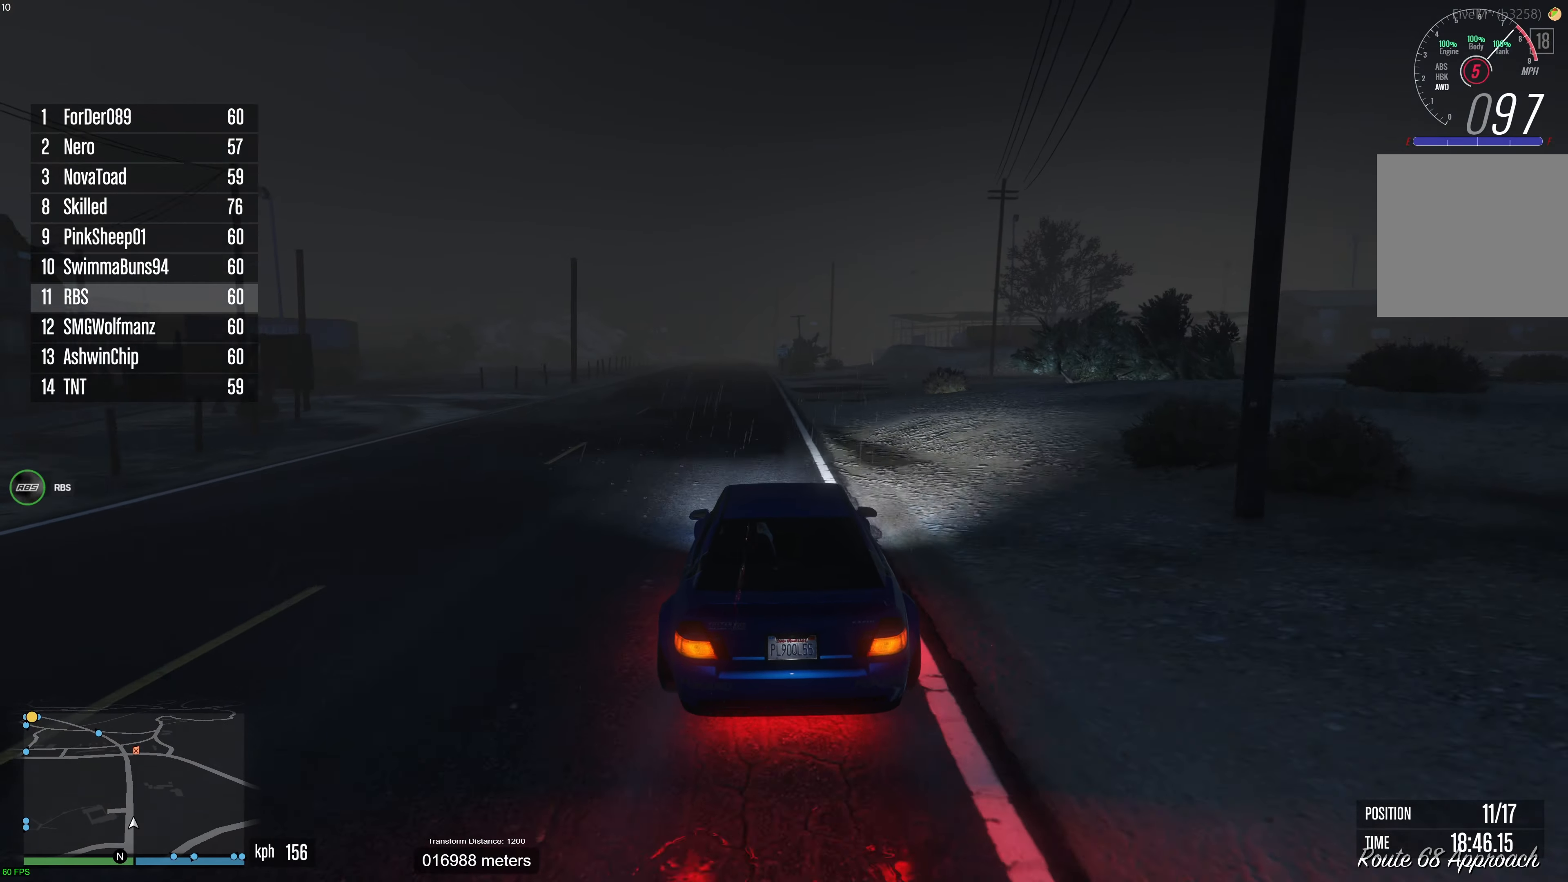
{"buttons": ["R2"], "left_stick": "center", "right_stick": "center", "events": [[167, "left_stick", "up-left"], [233, "left_stick", "center"], [400, "left_stick", "left"], [483, "left_stick", "center"]]}
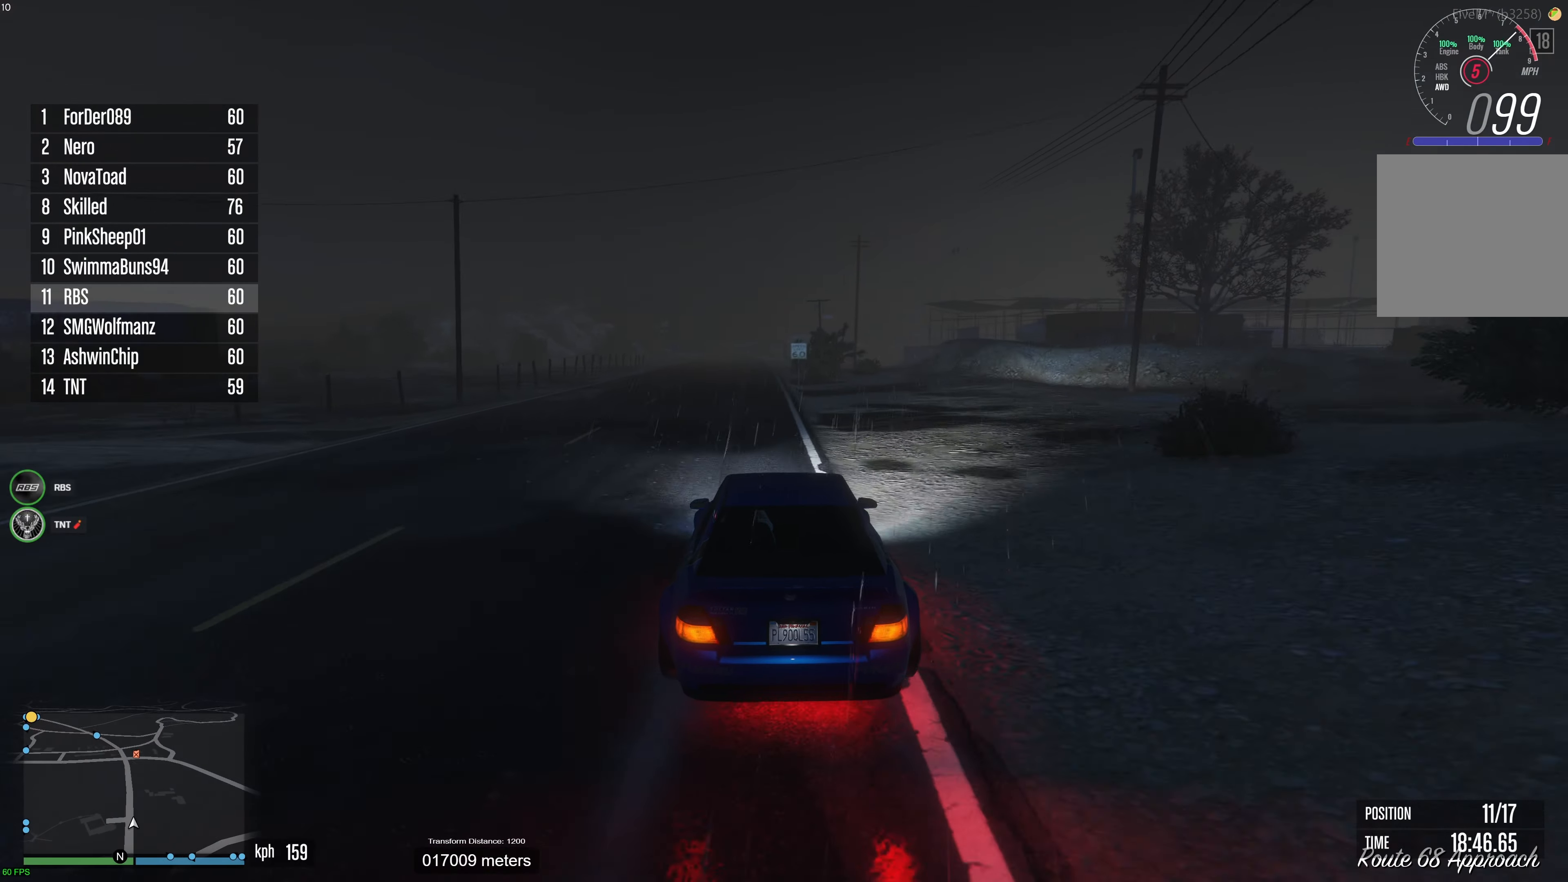
{"buttons": ["R2"], "left_stick": "center", "right_stick": "center", "events": [[367, "left_stick", "left"], [467, "left_stick", "center"]]}
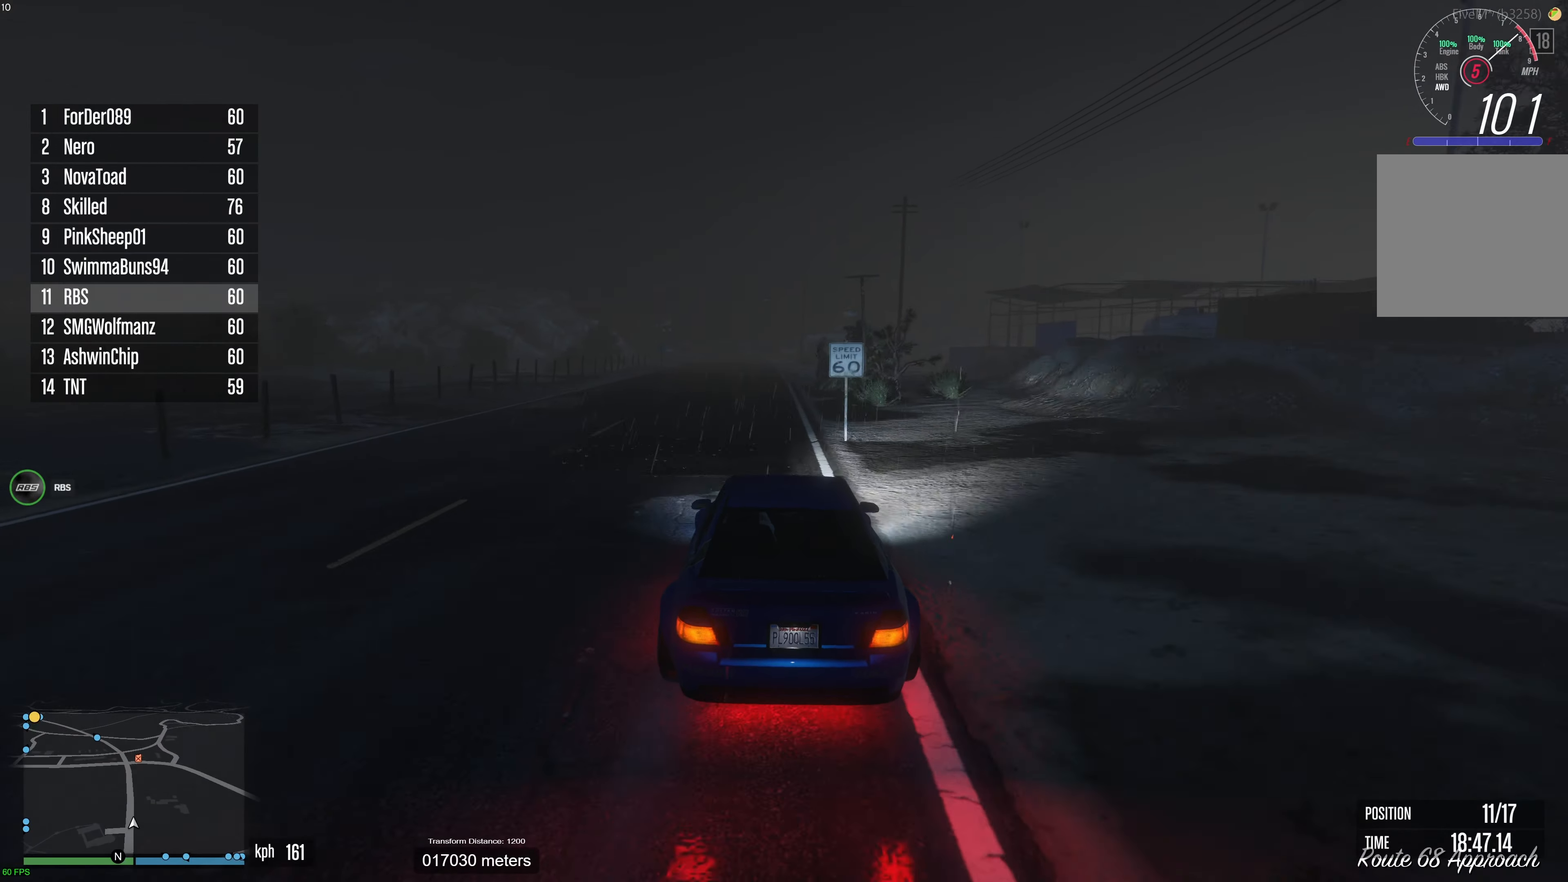
{"buttons": ["R2"], "left_stick": "center", "right_stick": "center", "events": [[300, "left_stick", "right"], [367, "left_stick", "center"]]}
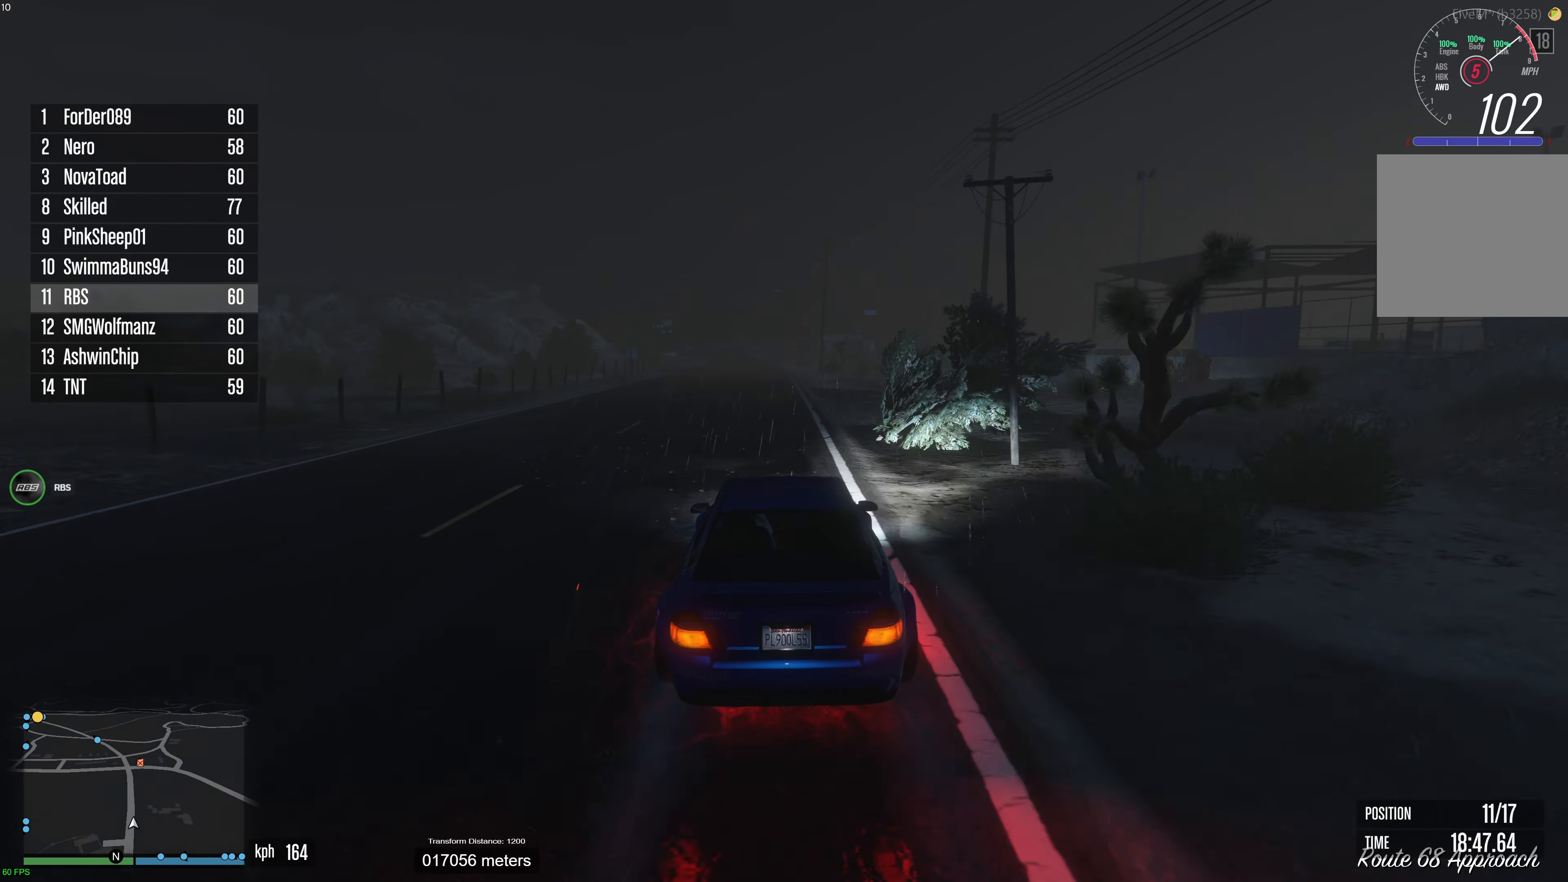
{"buttons": ["R2"], "left_stick": "center", "right_stick": "center", "events": [[67, "left_stick", "up-left"], [150, "left_stick", "center"], [283, "left_stick", "left"], [367, "left_stick", "center"]]}
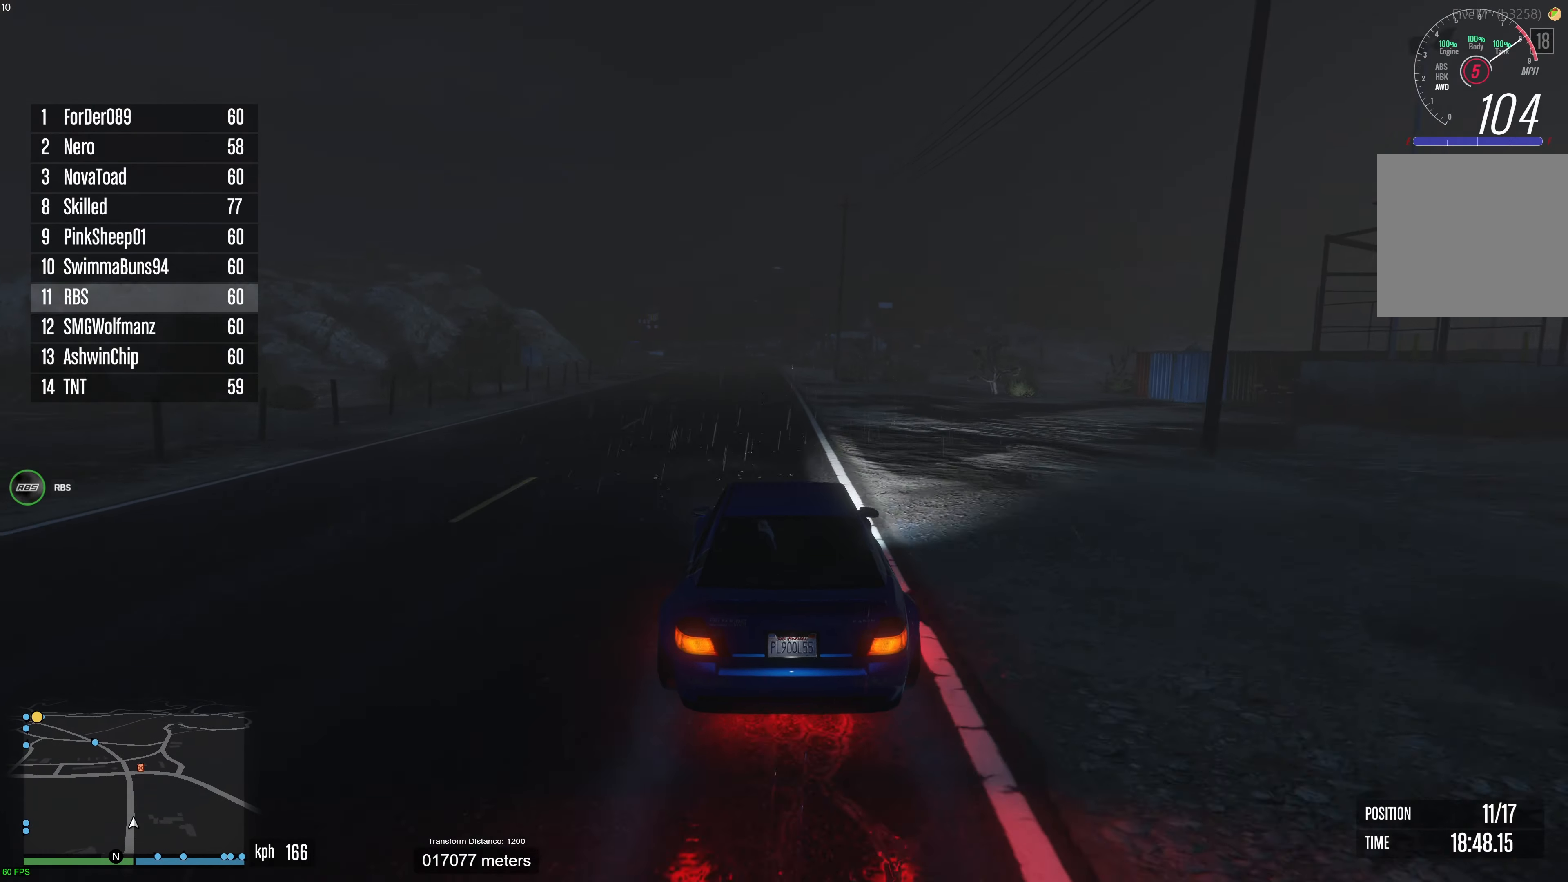
{"buttons": ["R2"], "left_stick": "center", "right_stick": "center", "events": []}
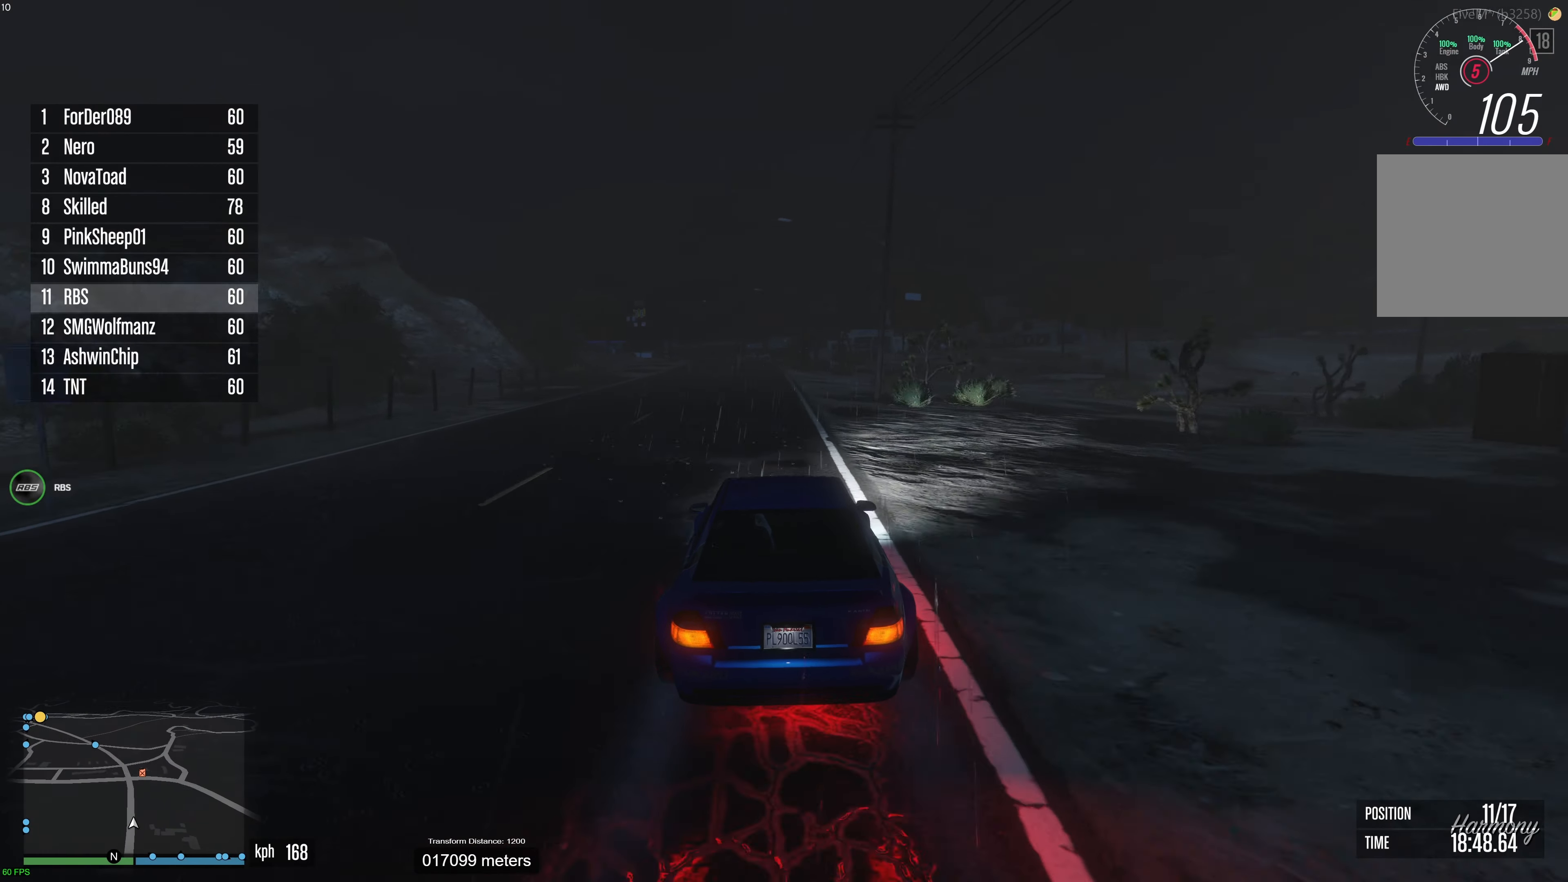
{"buttons": ["R2"], "left_stick": "up-left", "right_stick": "center", "events": [[433, "left_stick", "up-left"]]}
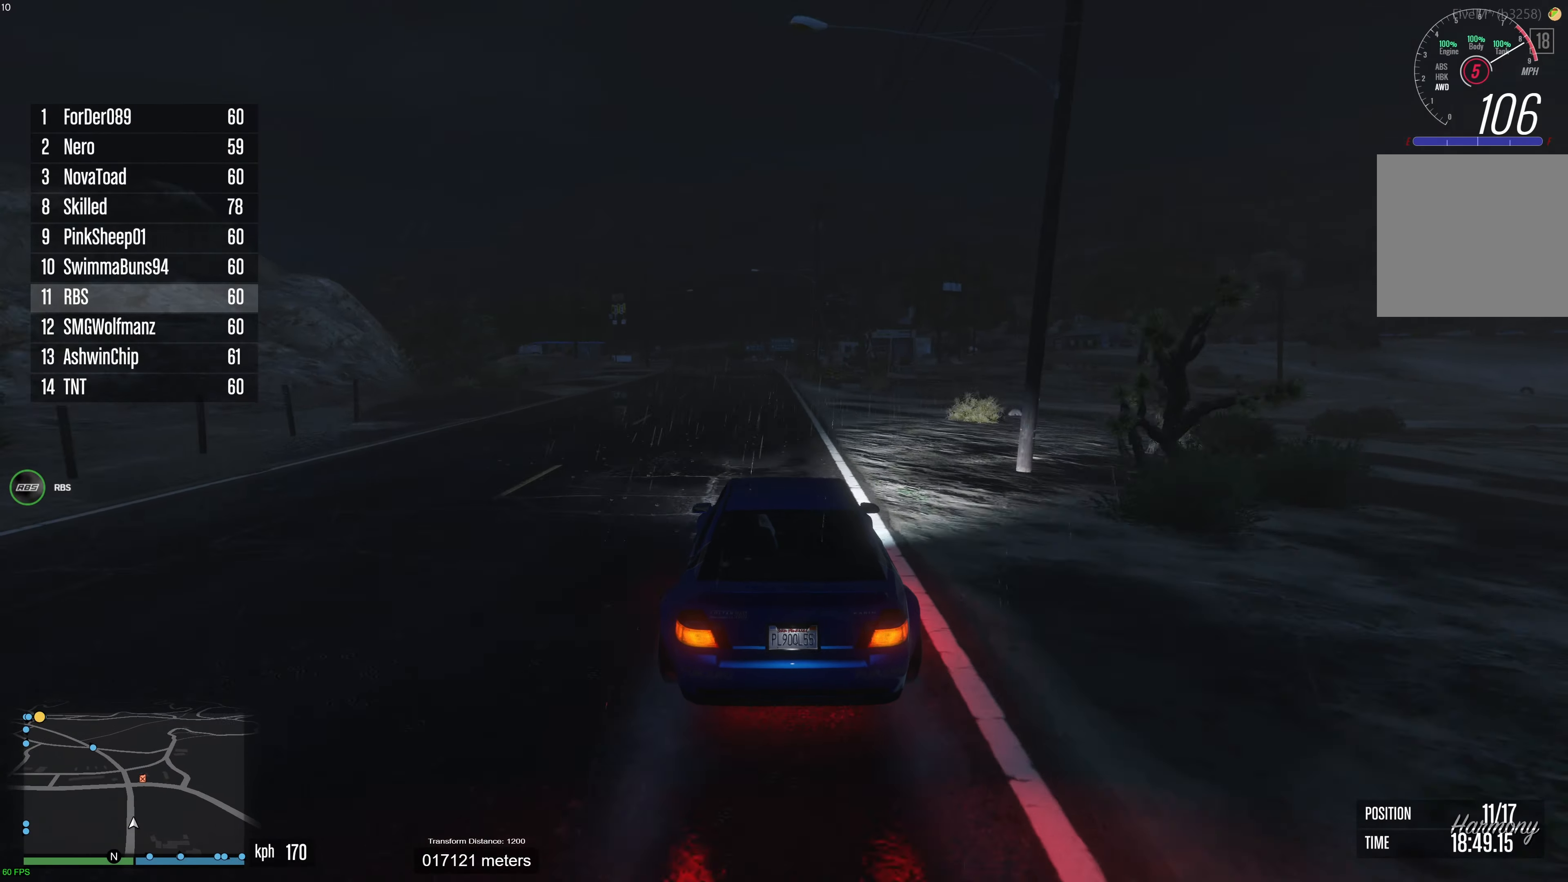
{"buttons": ["R2"], "left_stick": "center", "right_stick": "center", "events": [[17, "left_stick", "center"], [150, "left_stick", "left"], [250, "left_stick", "center"], [383, "left_stick", "left"], [467, "left_stick", "center"]]}
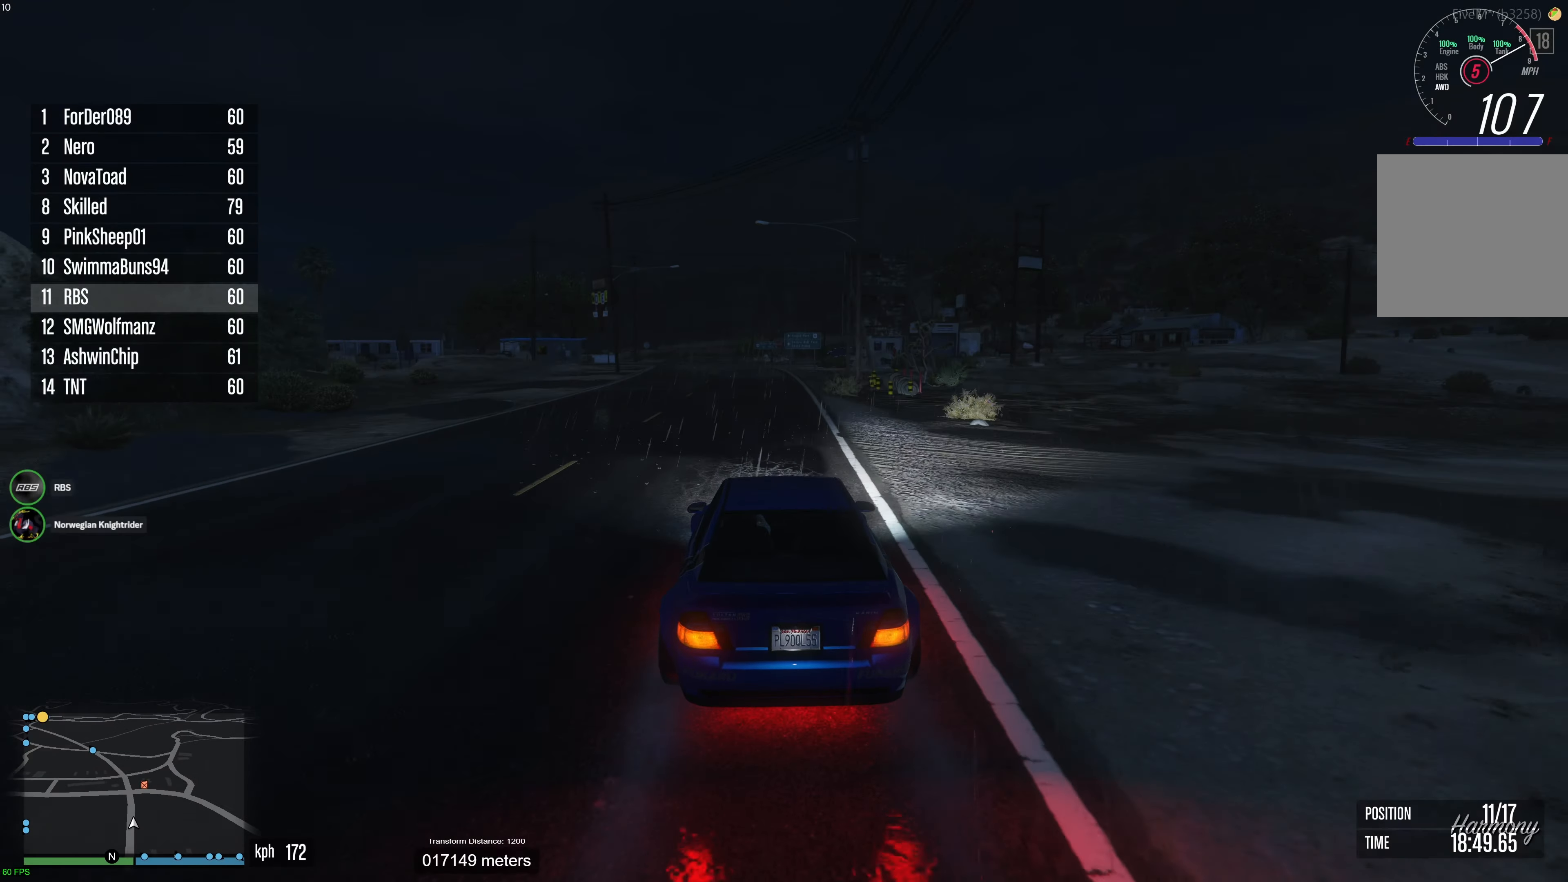
{"buttons": ["R2"], "left_stick": "up-left", "right_stick": "center", "events": [[417, "left_stick", "up-left"]]}
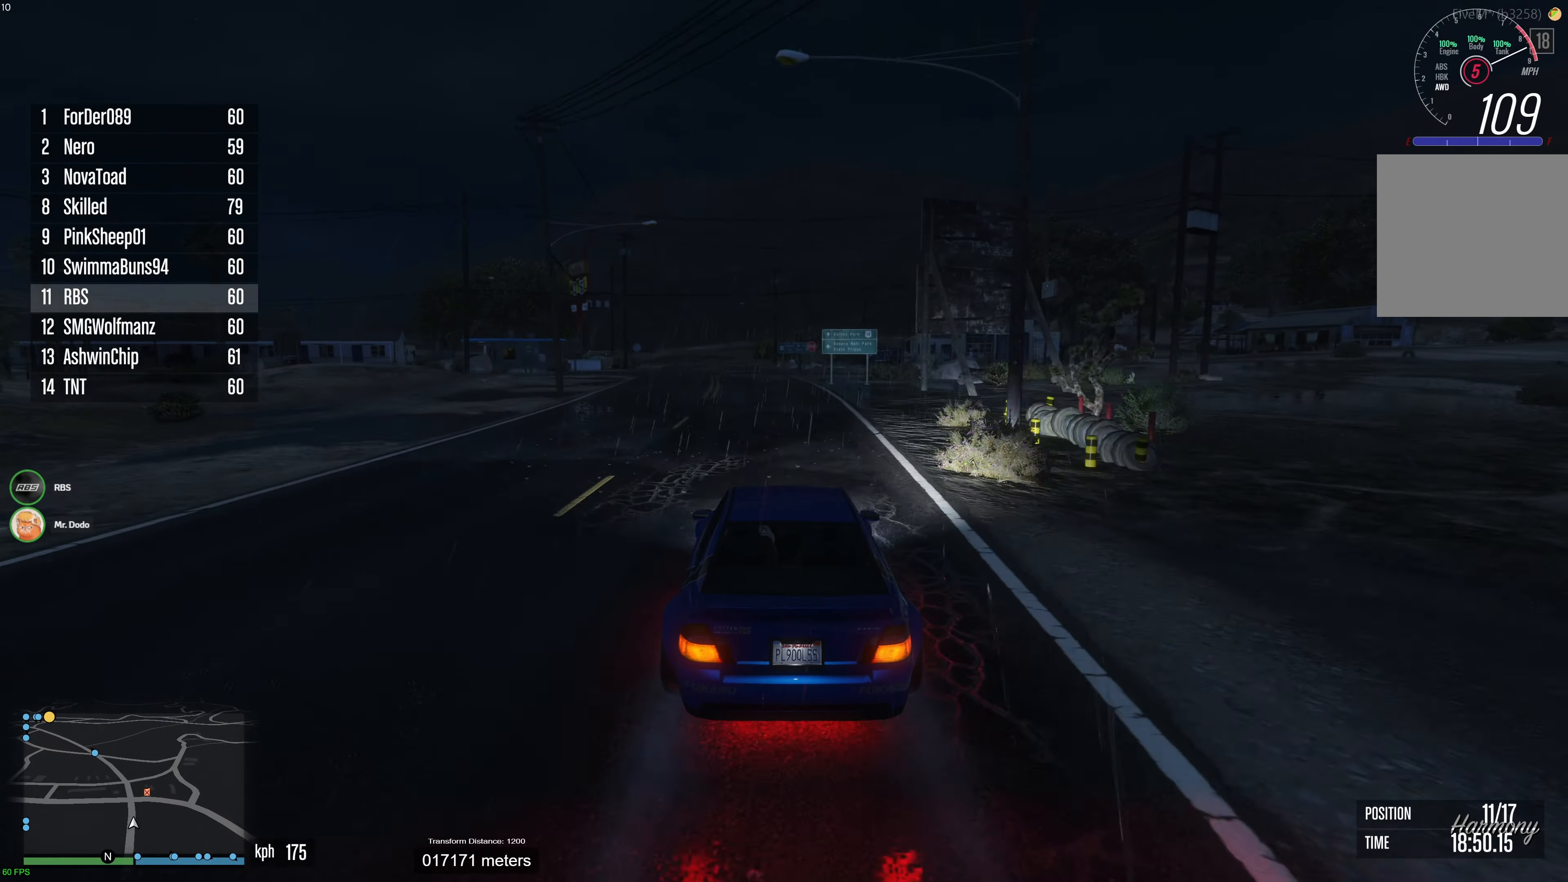
{"buttons": ["R2"], "left_stick": "up-left", "right_stick": "center", "events": [[17, "left_stick", "center"], [483, "left_stick", "up-left"]]}
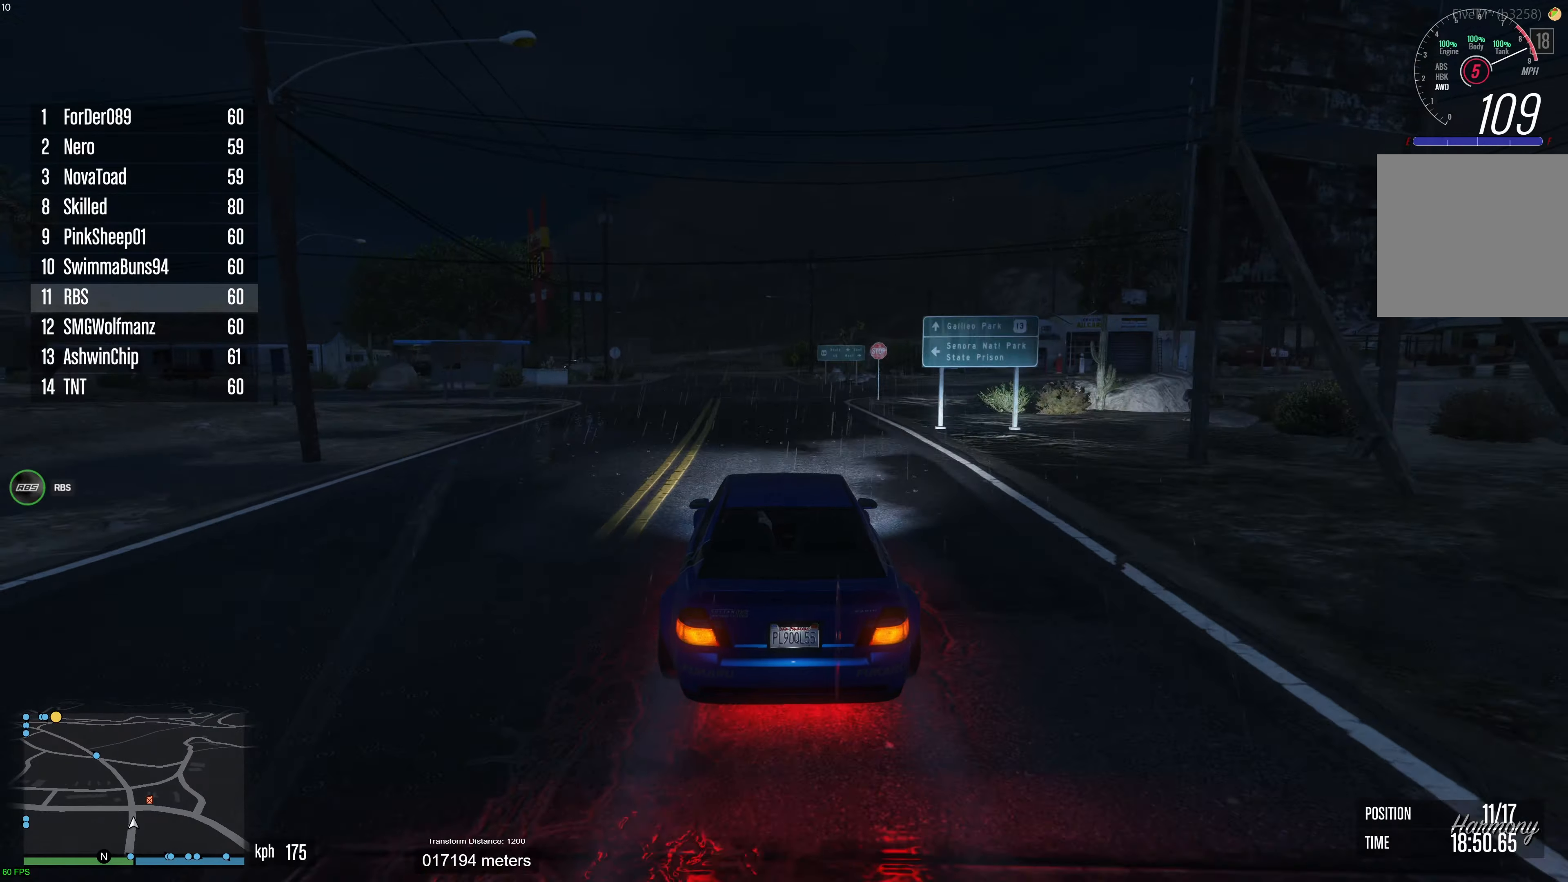
{"buttons": ["R2"], "left_stick": "center", "right_stick": "center", "events": [[100, "left_stick", "center"], [233, "left_stick", "up-left"], [333, "left_stick", "center"]]}
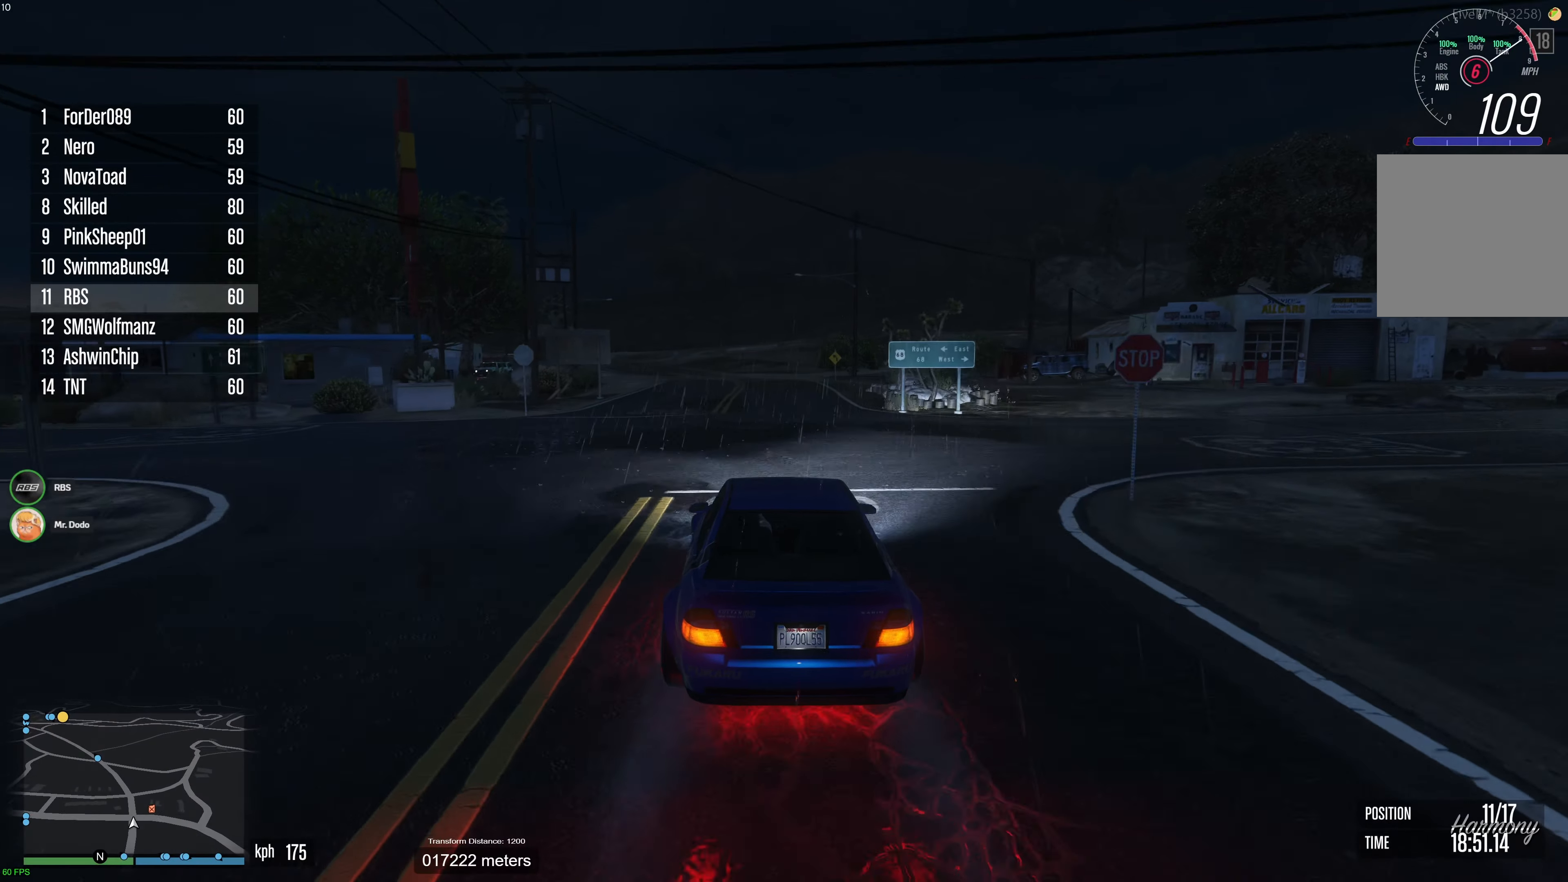
{"buttons": ["R2"], "left_stick": "up-left", "right_stick": "center", "events": [[67, "left_stick", "up-left"], [133, "left_stick", "center"], [233, "left_stick", "up-left"], [317, "left_stick", "center"], [450, "left_stick", "up-left"]]}